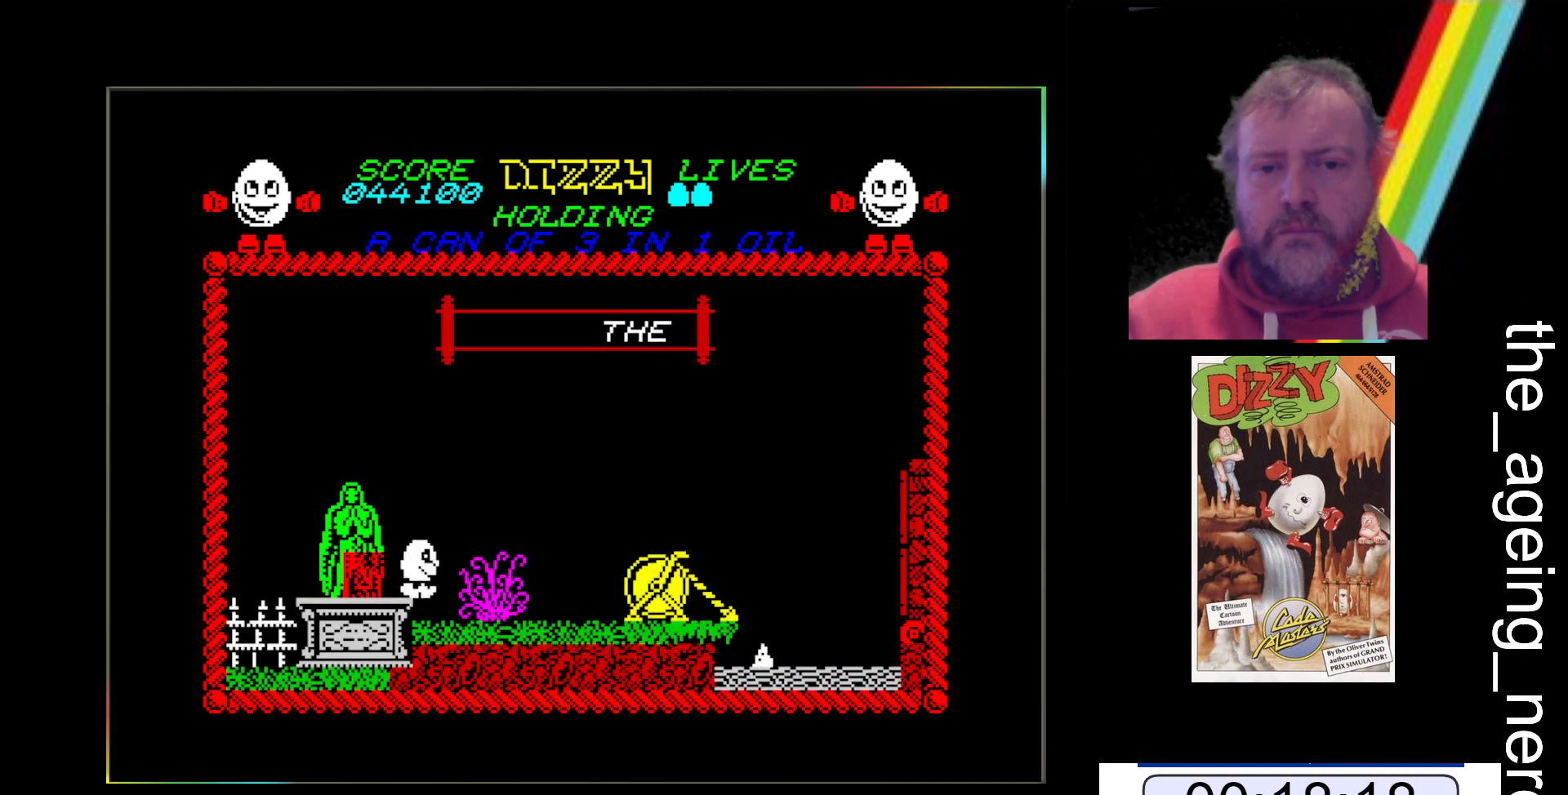
Gameplay with keyboard; each line is a JSON object with the keys held at the frame after it. "events" lists presses ("down") and releases ("up") of "return", "space", "x" and "z" between this image and that frame as [ms after this image, input, new state], when the widget could be followed in between. No other keys are recorded. Mouse input is not recorded.
{"keys": ["x"], "events": []}
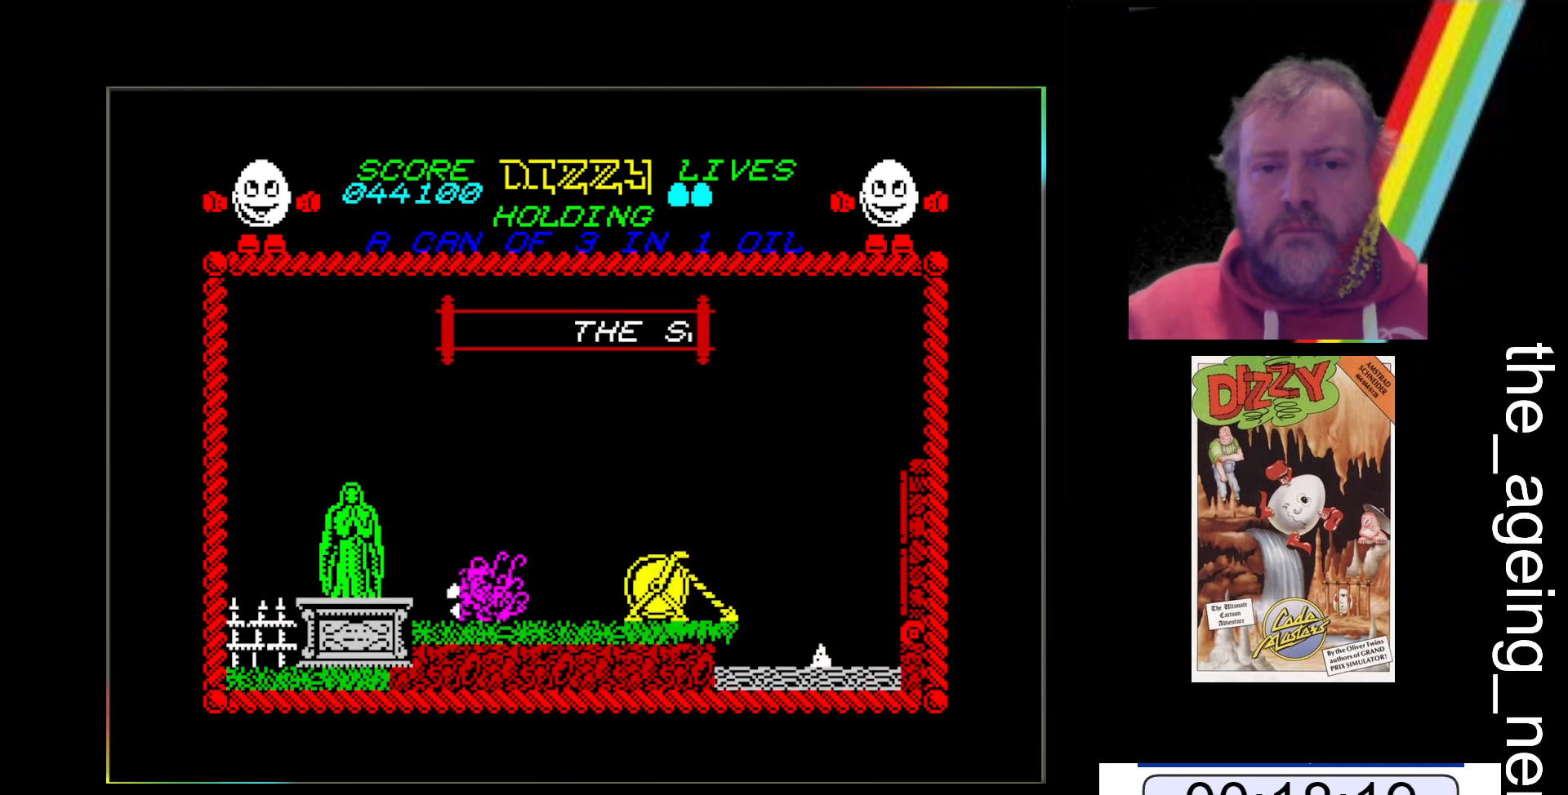
{"keys": ["x"], "events": []}
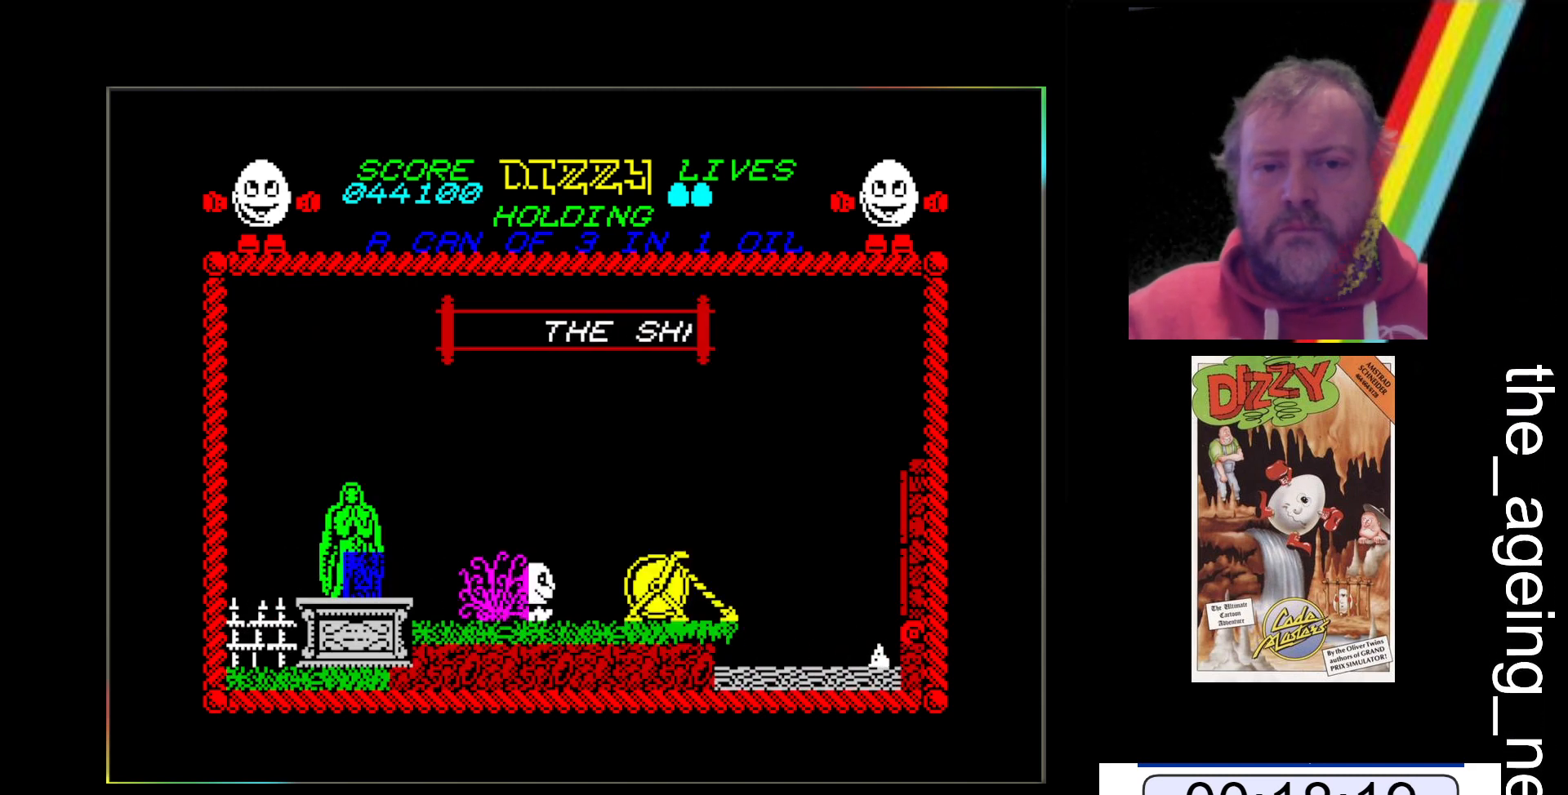
{"keys": [], "events": [[500, "x", "up"]]}
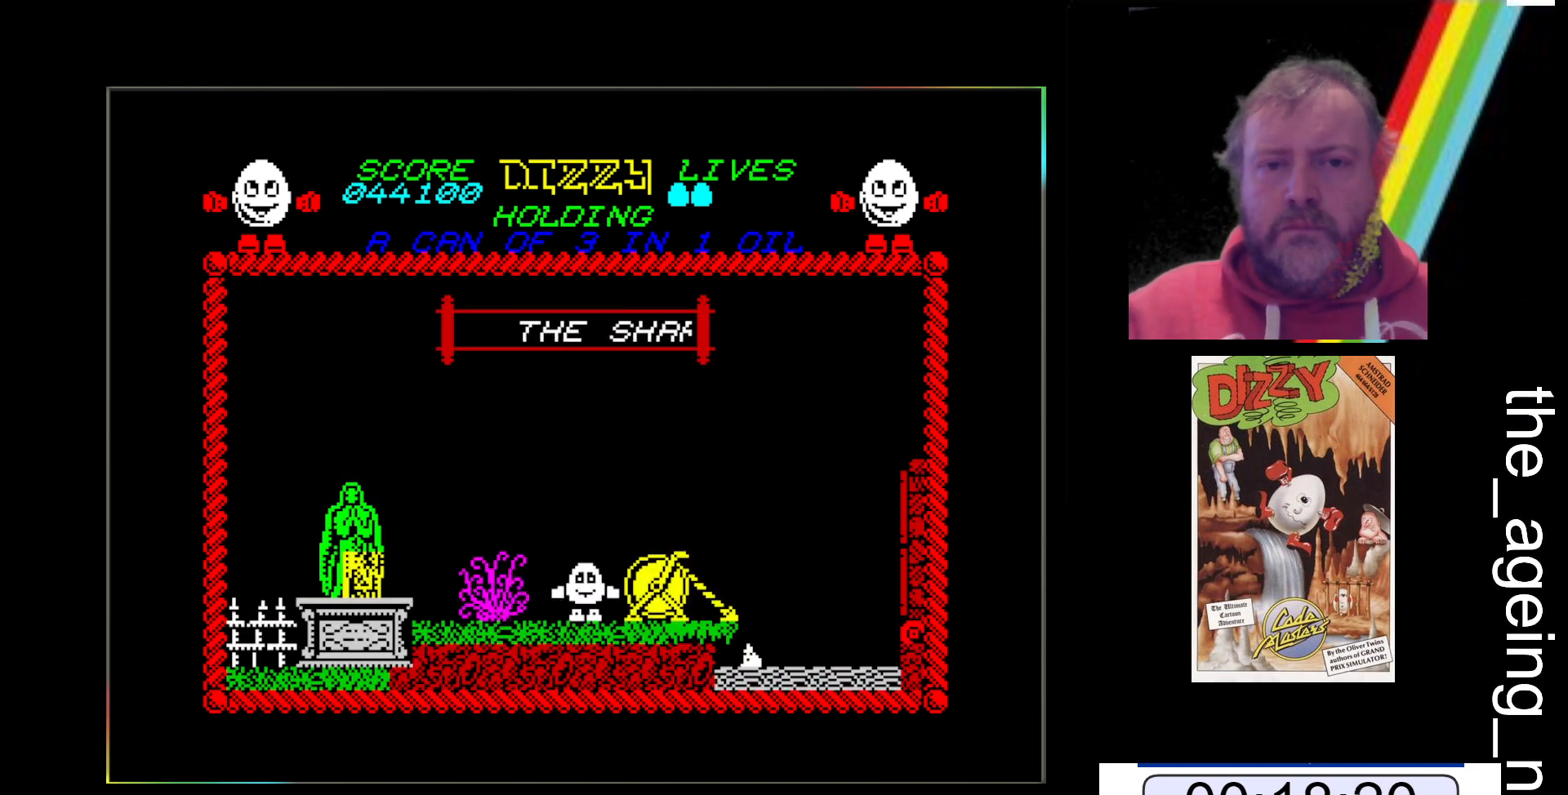
{"keys": ["z"], "events": [[100, "return", "down"], [133, "return", "up"], [200, "z", "down"]]}
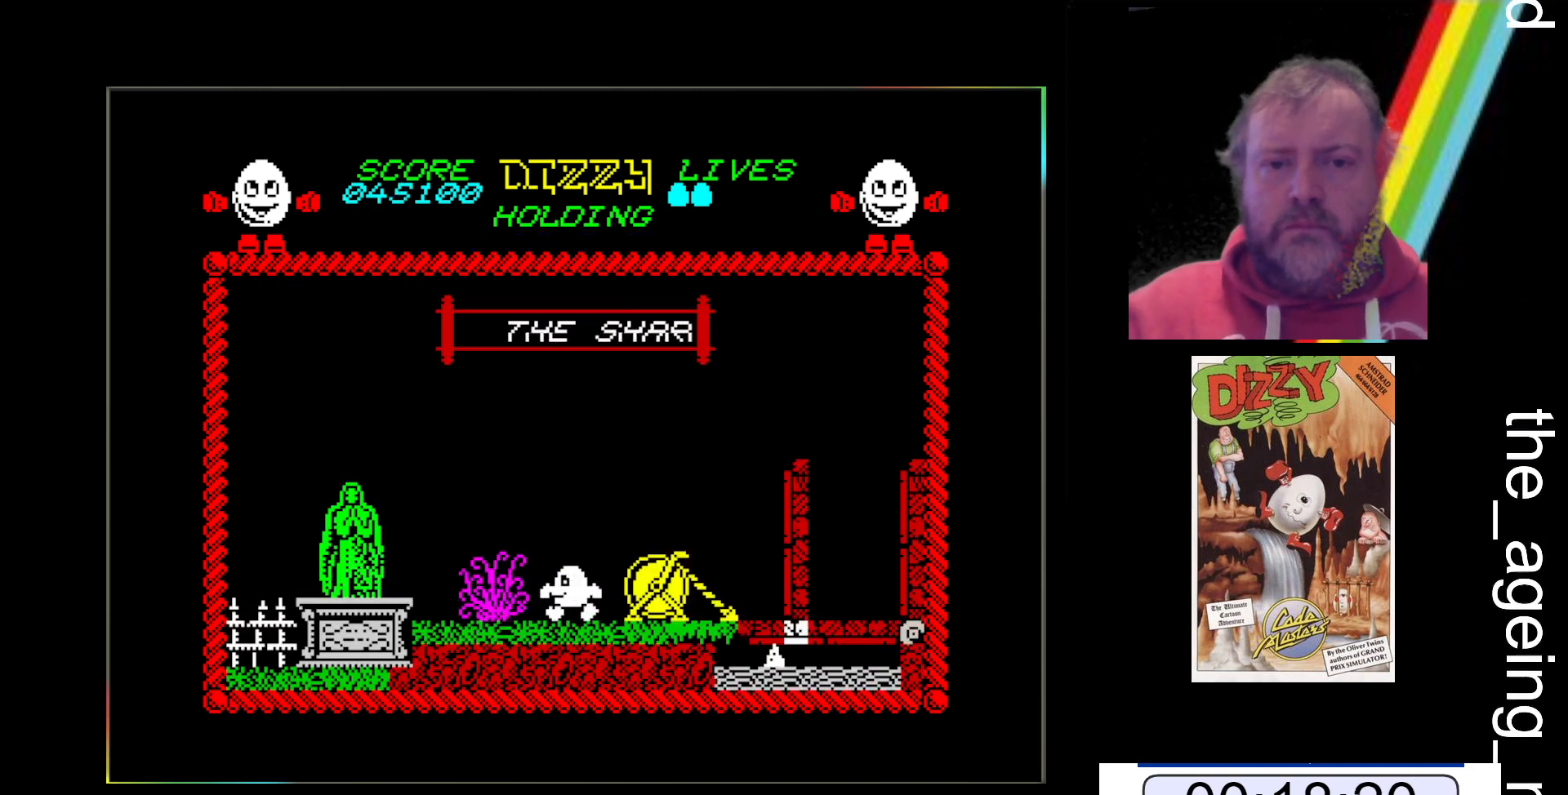
{"keys": ["z"], "events": [[233, "space", "down"], [333, "space", "up"]]}
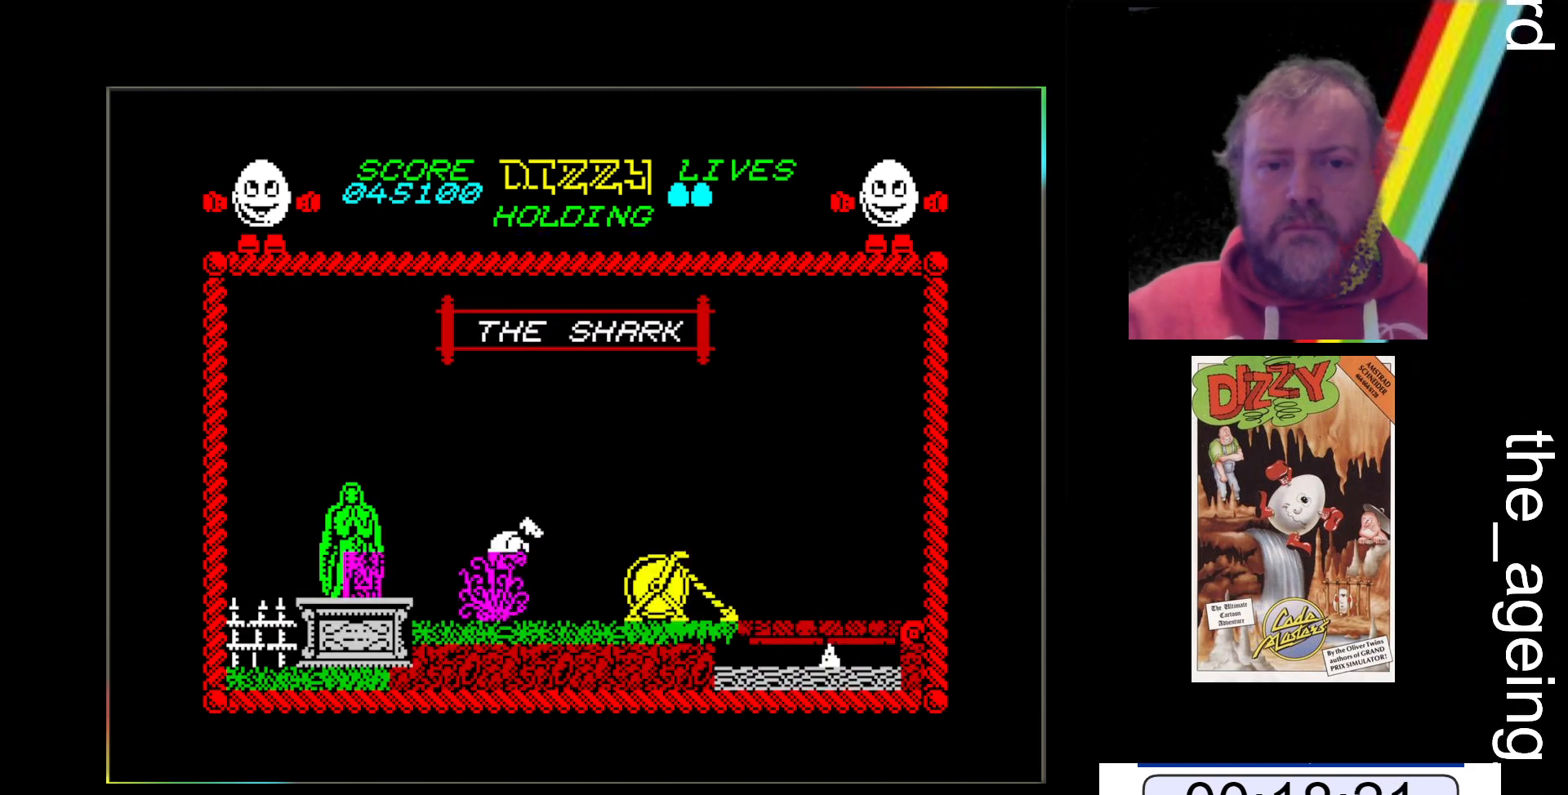
{"keys": ["z"], "events": []}
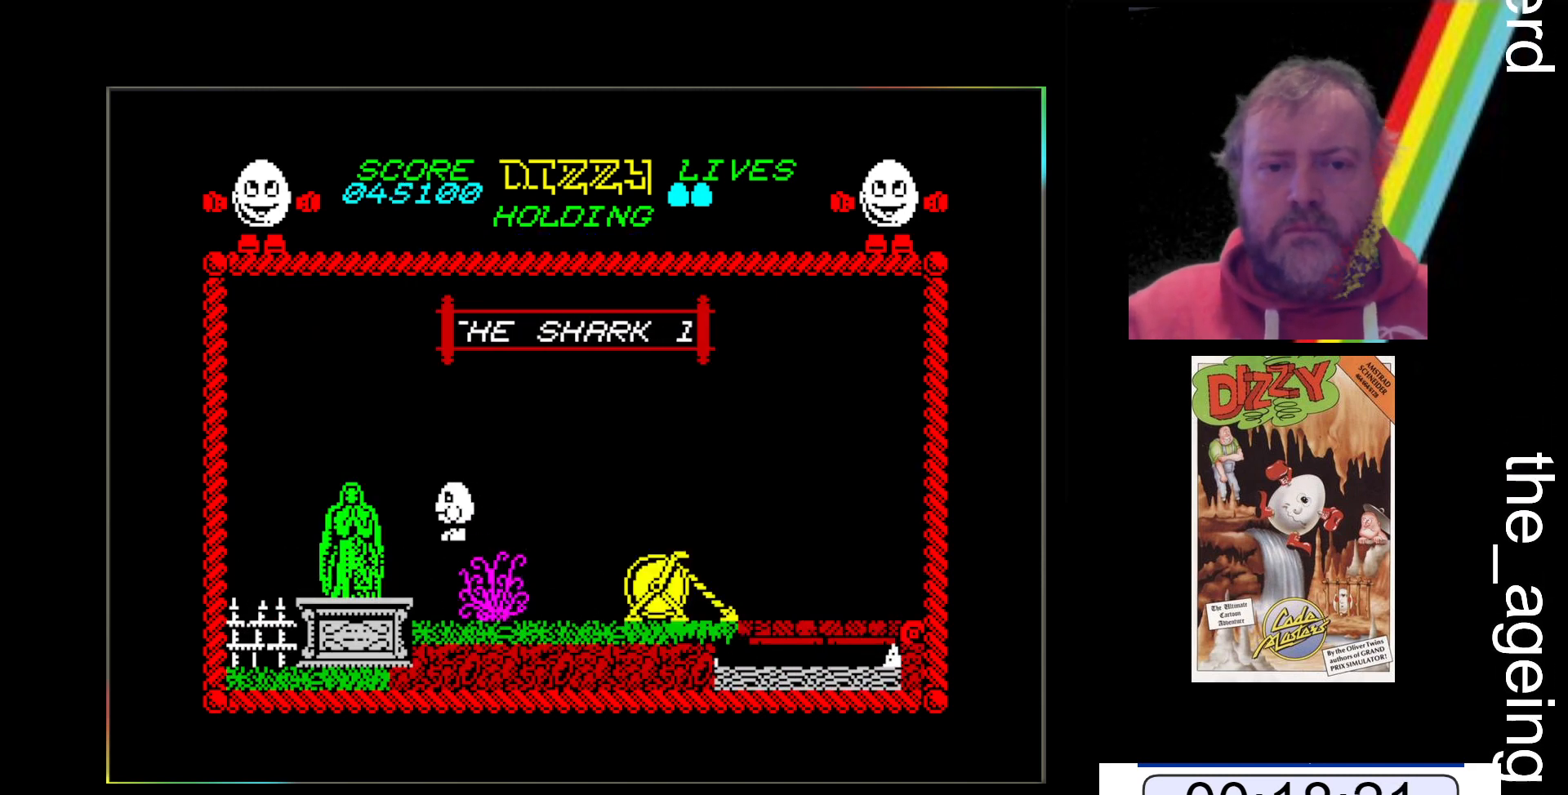
{"keys": [], "events": [[100, "z", "up"]]}
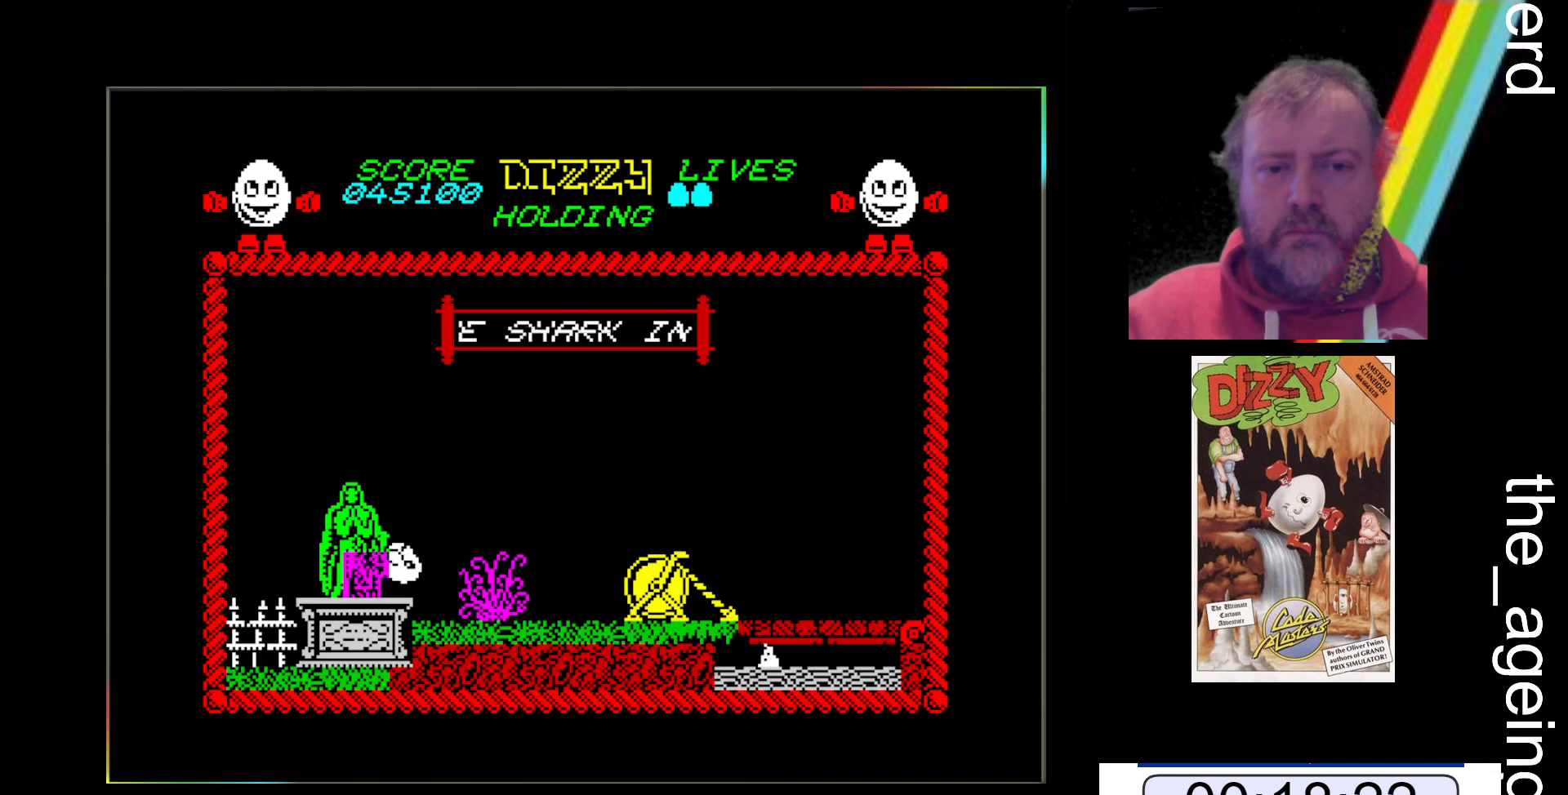
{"keys": ["x"], "events": [[100, "return", "down"], [300, "return", "up"], [333, "x", "down"]]}
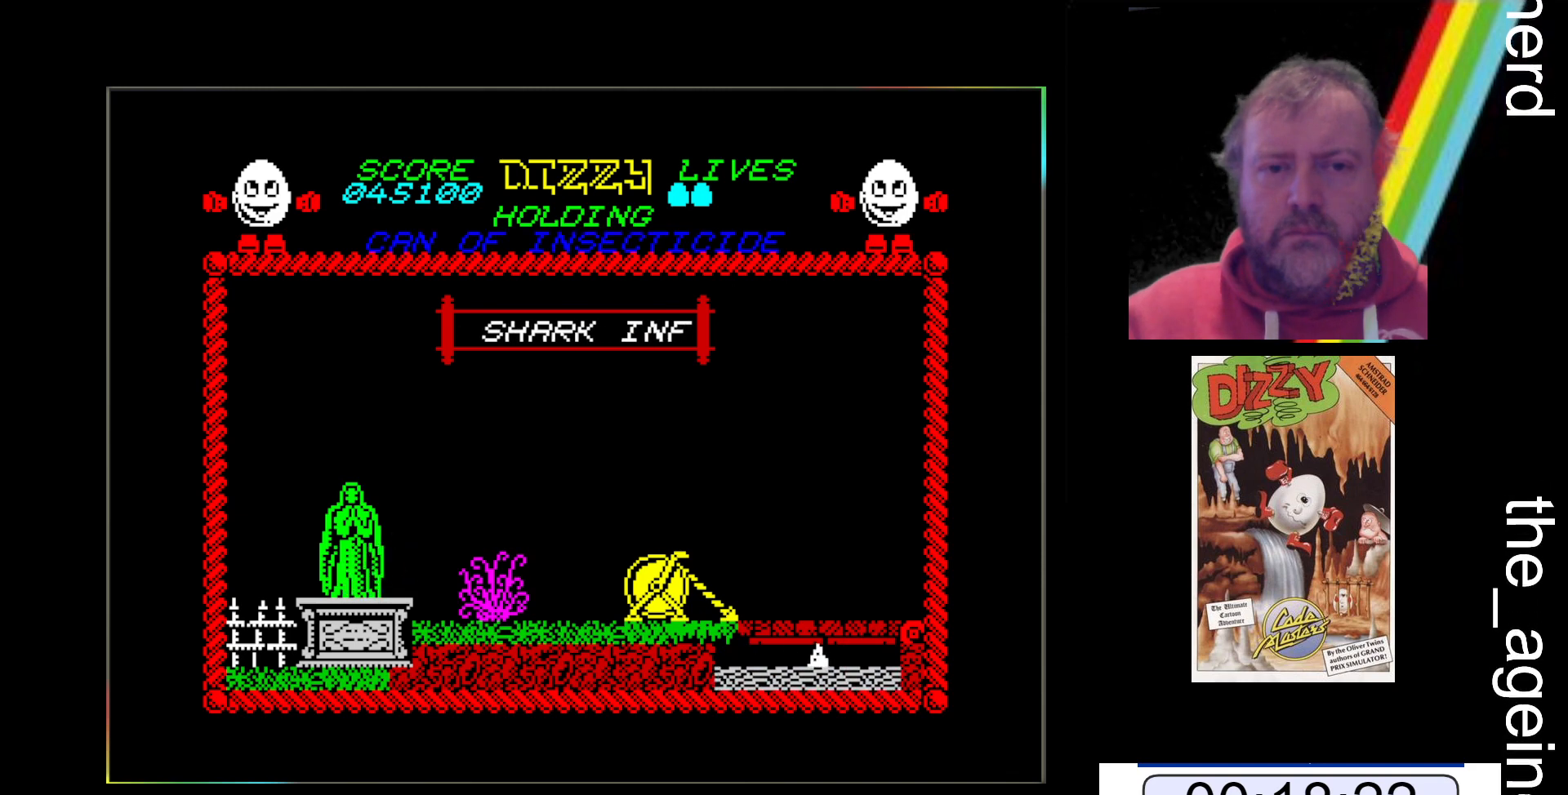
{"keys": ["x"], "events": []}
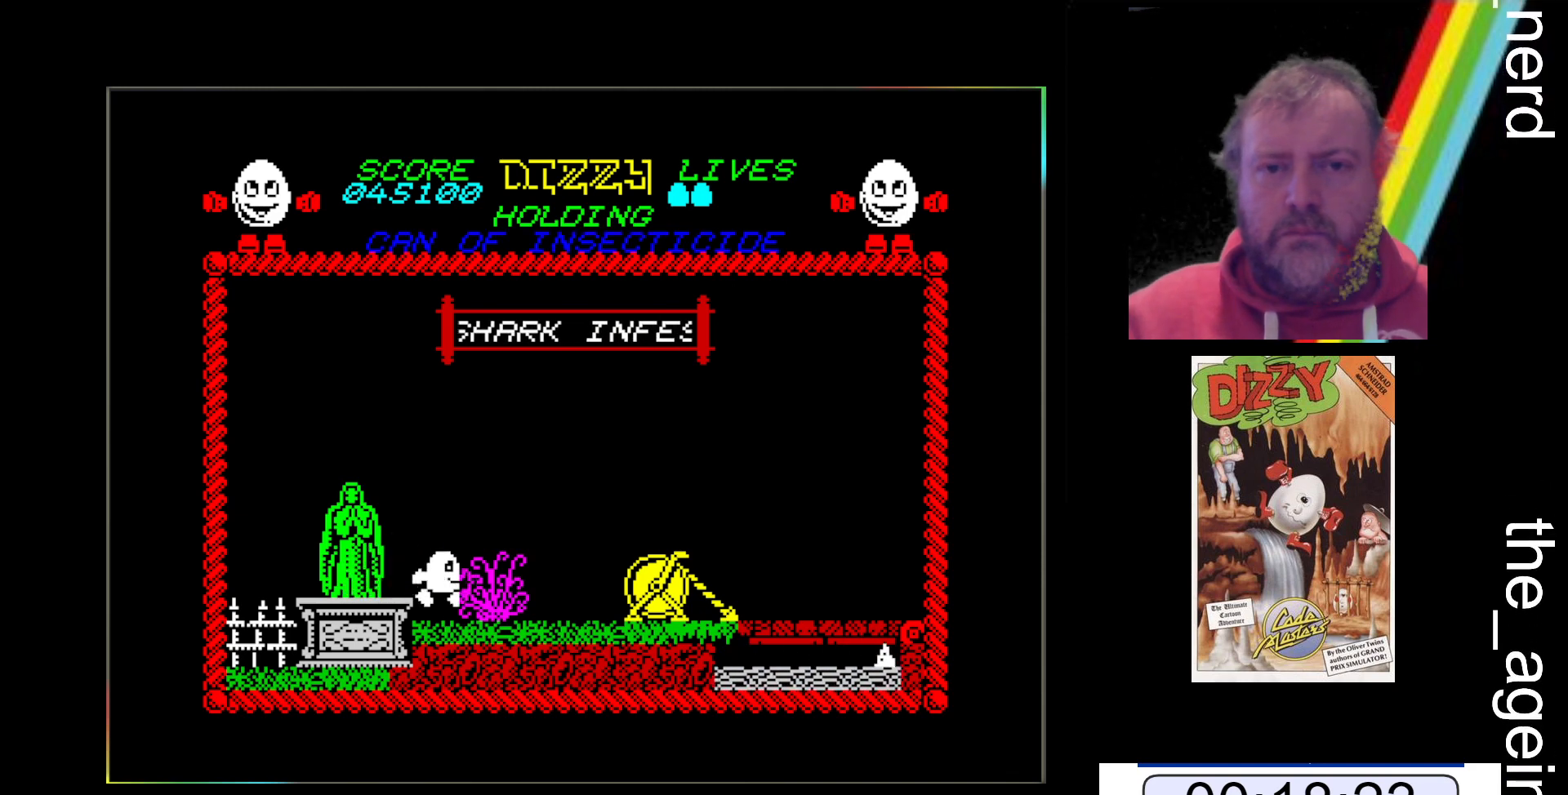
{"keys": ["x"], "events": []}
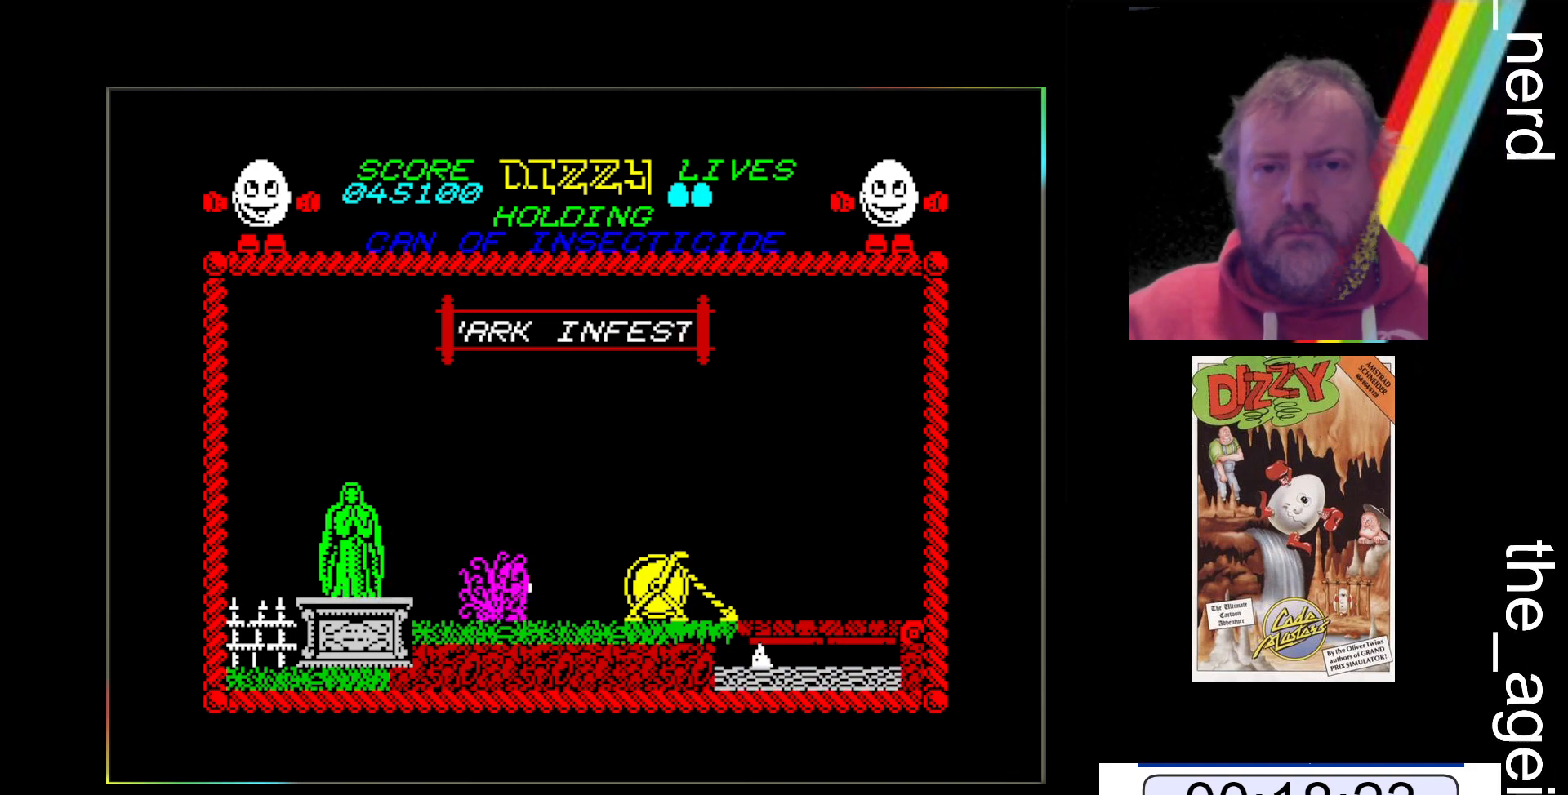
{"keys": ["x"], "events": []}
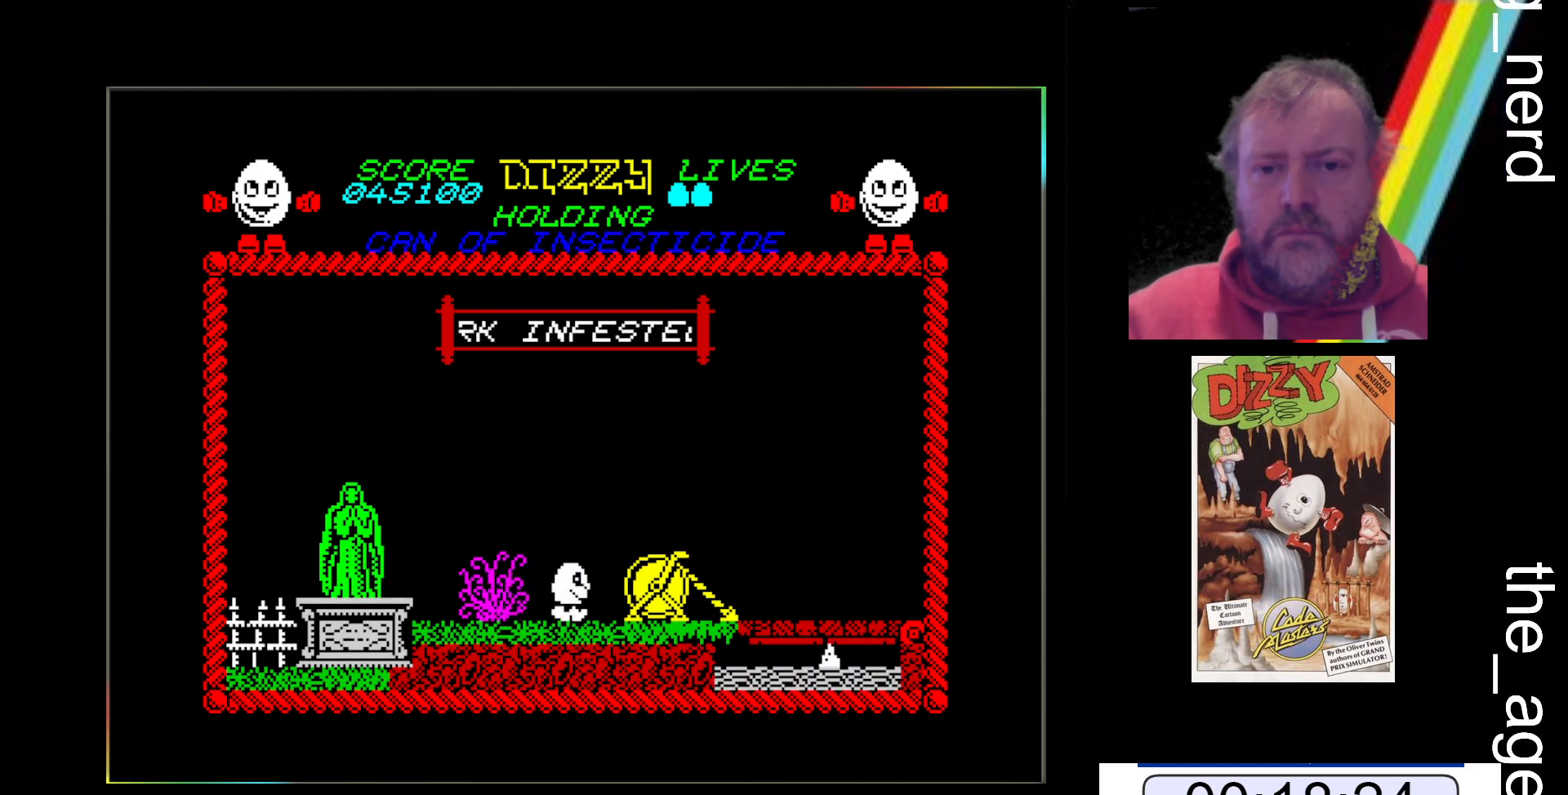
{"keys": ["x"], "events": []}
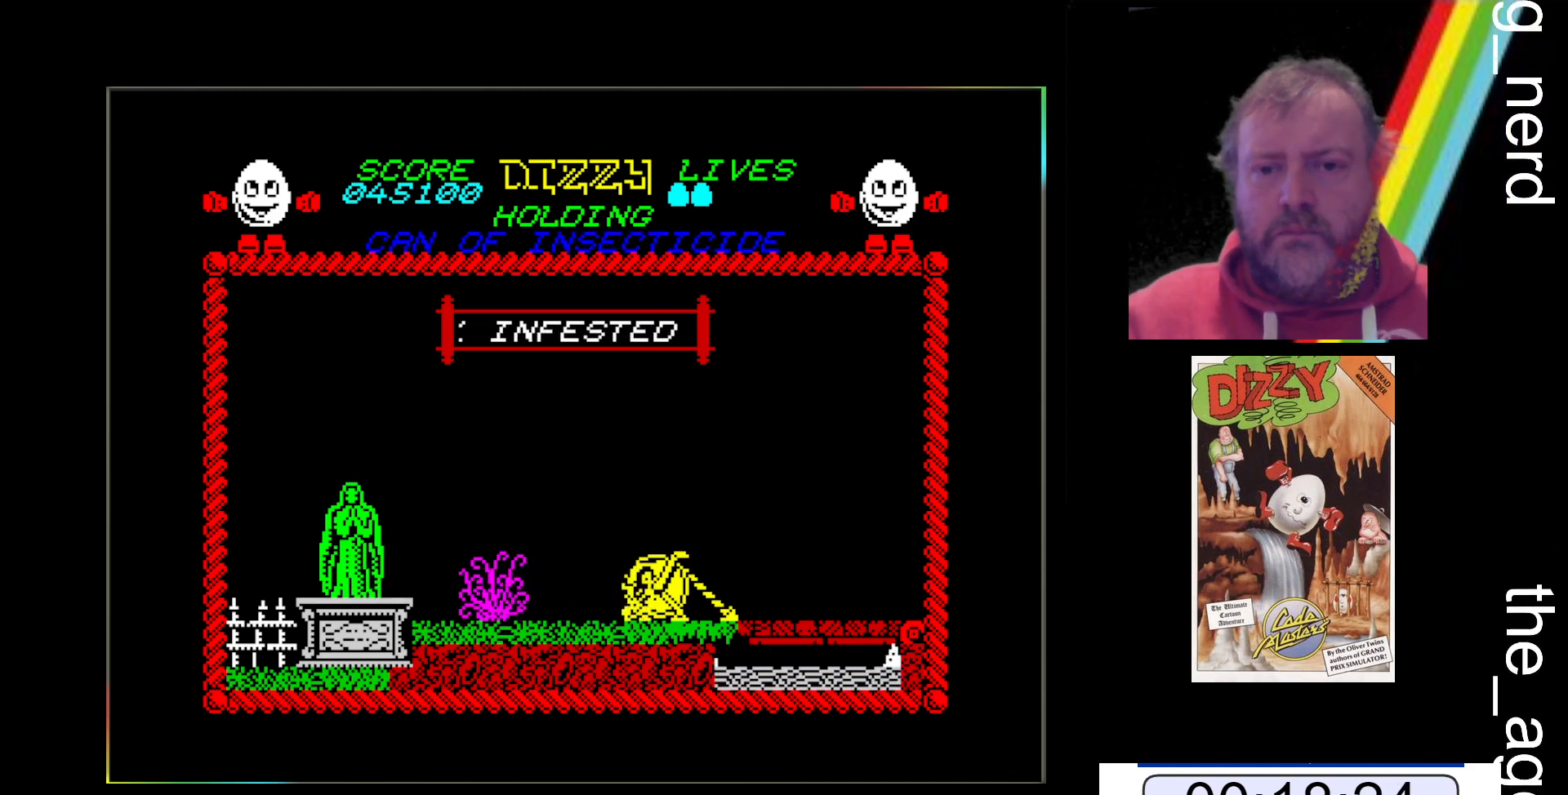
{"keys": ["x"], "events": []}
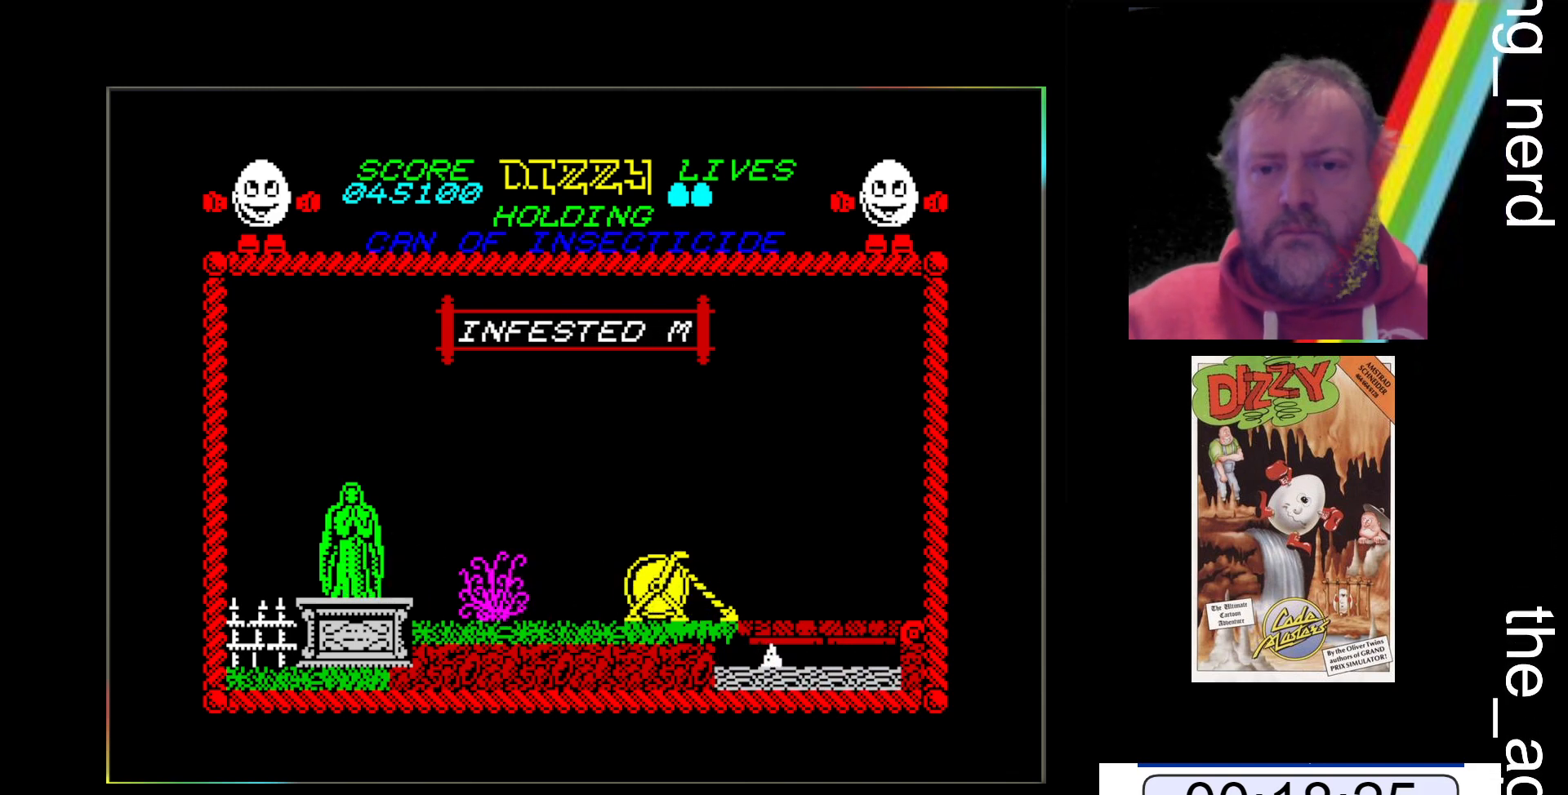
{"keys": ["x"], "events": []}
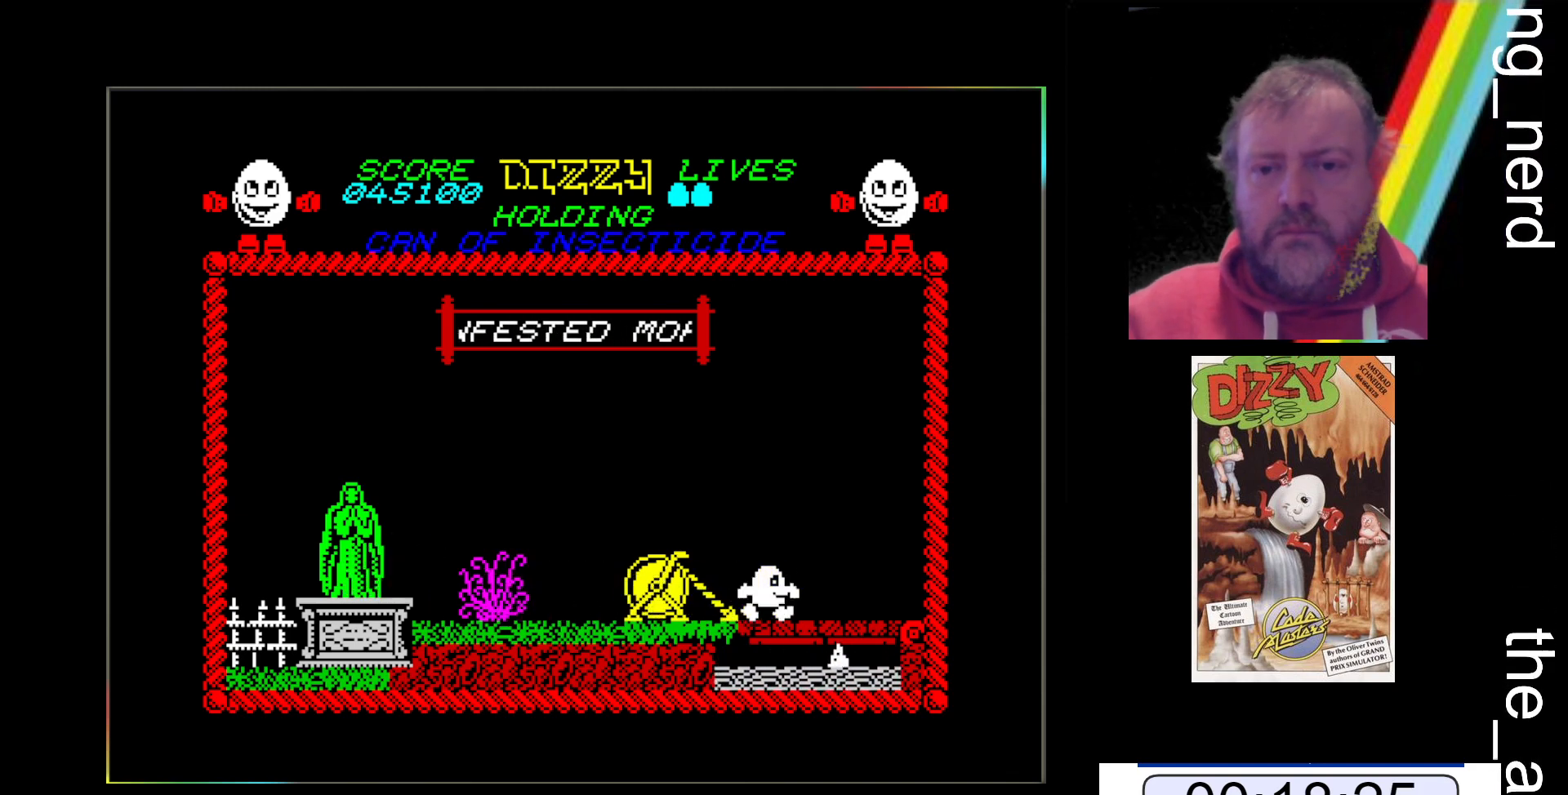
{"keys": ["x"], "events": []}
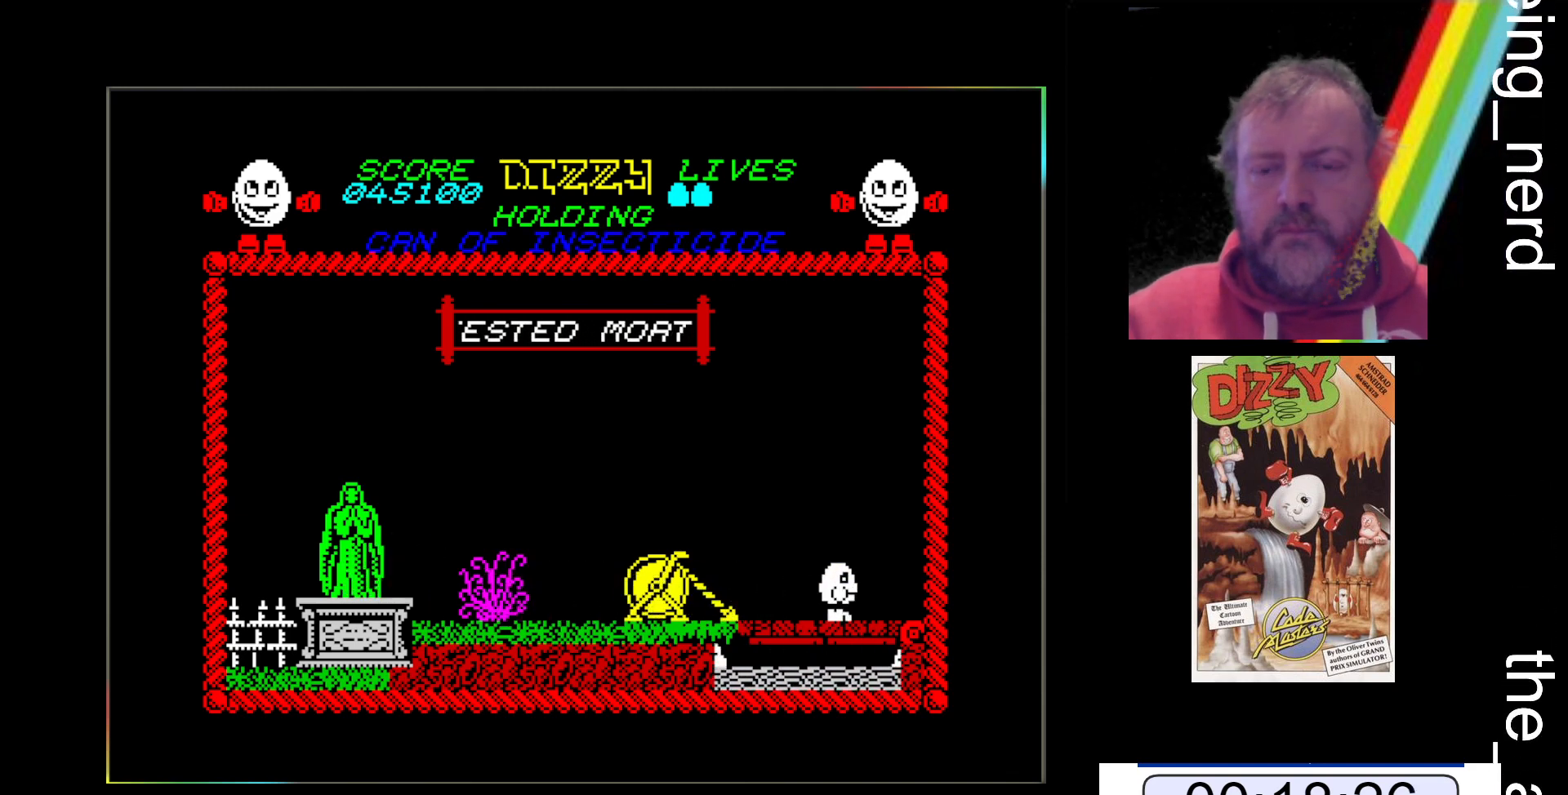
{"keys": ["x"], "events": []}
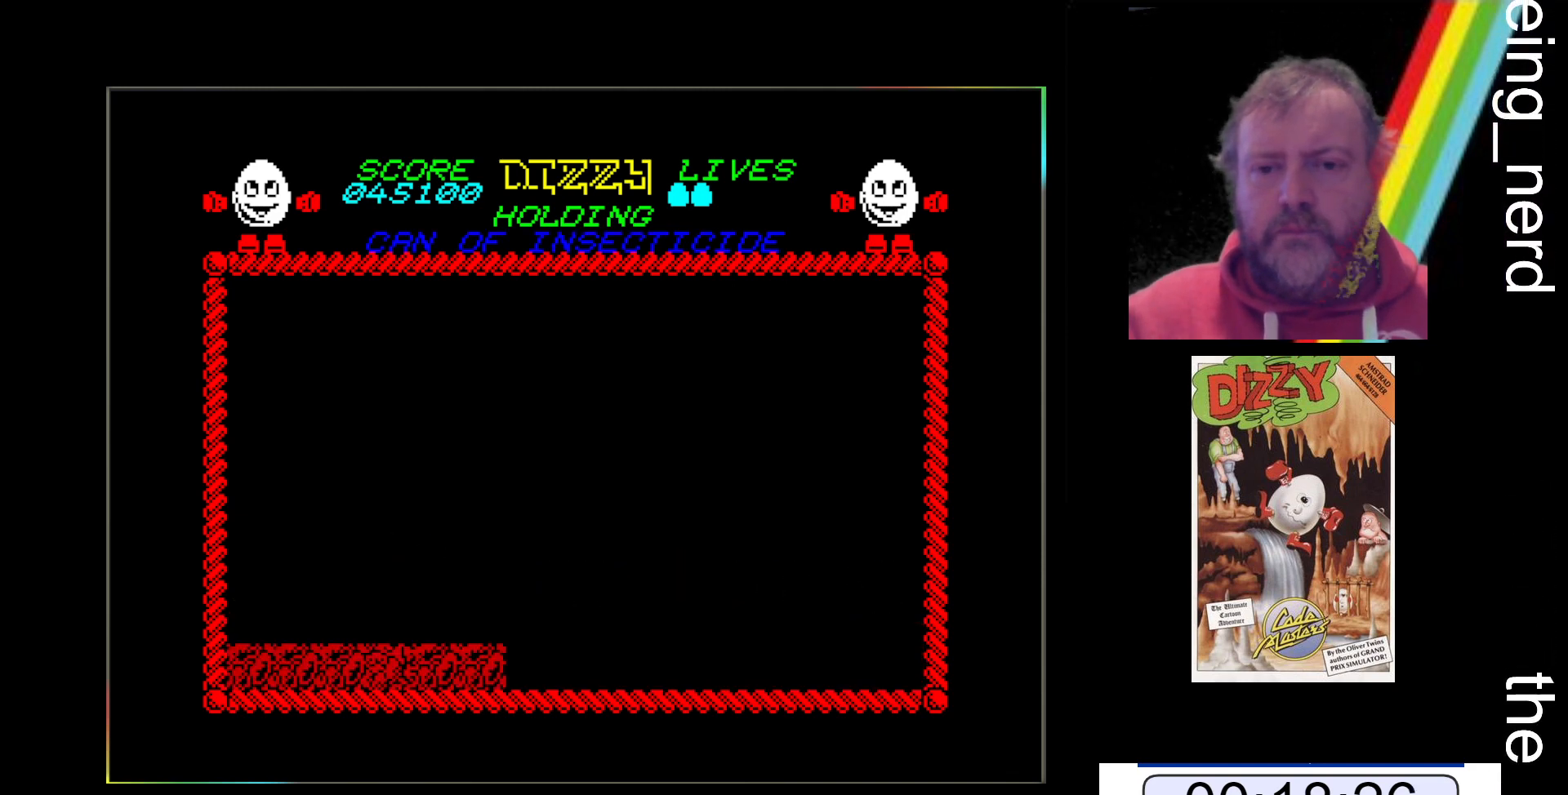
{"keys": ["x"], "events": []}
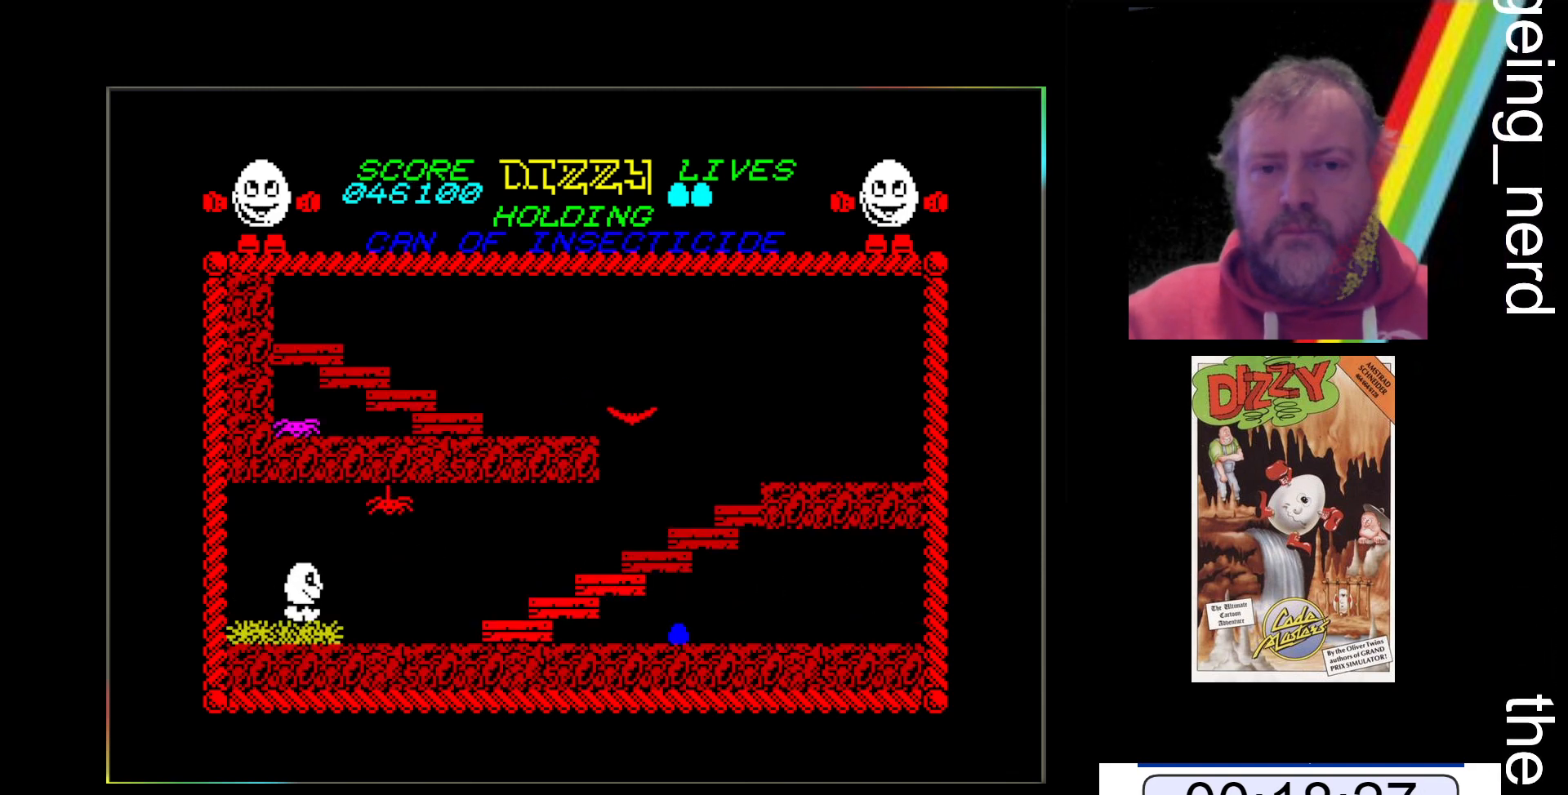
{"keys": ["x"], "events": []}
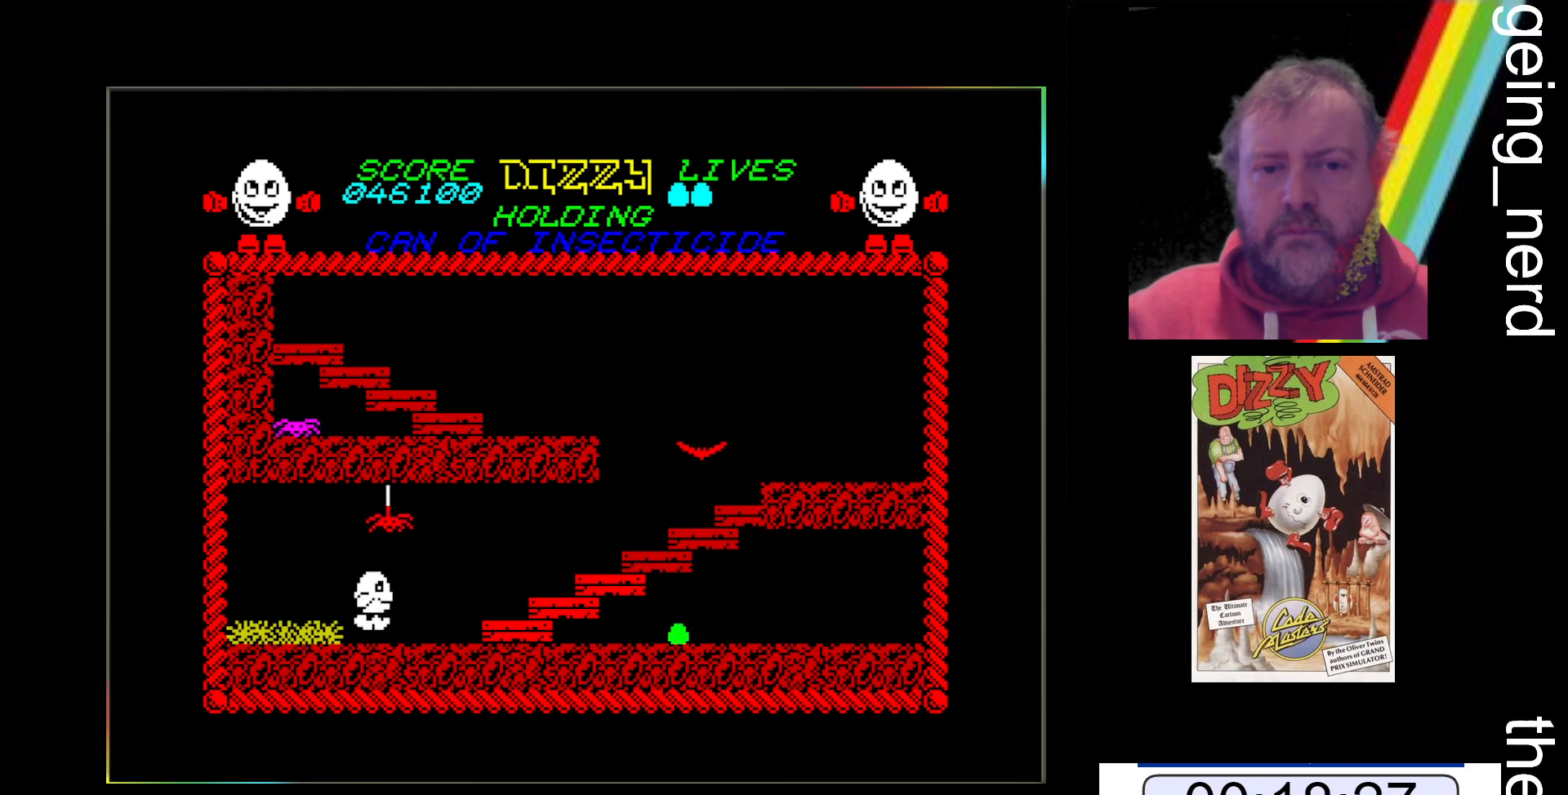
{"keys": [], "events": [[33, "x", "up"]]}
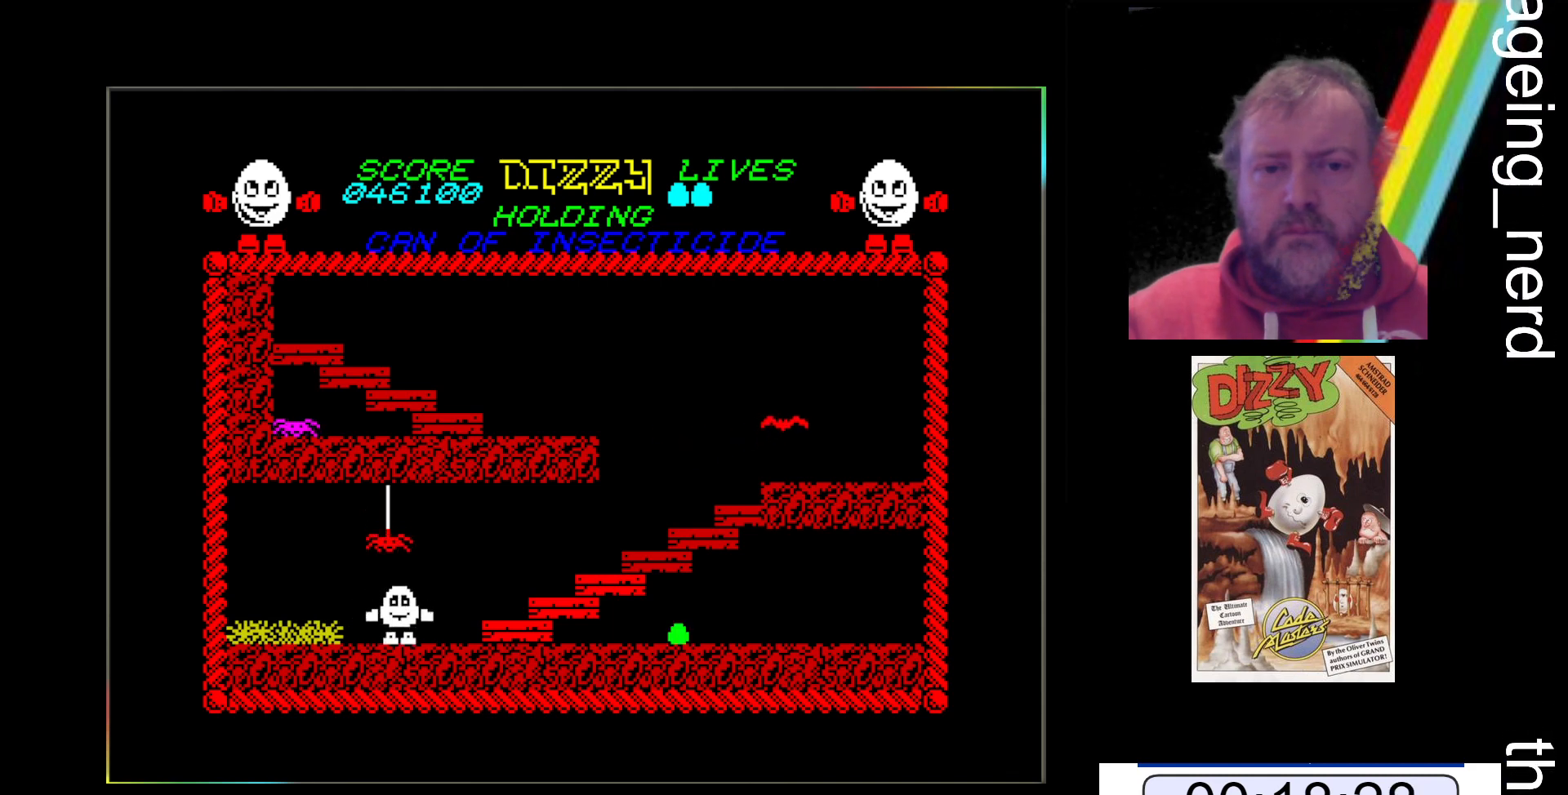
{"keys": [], "events": []}
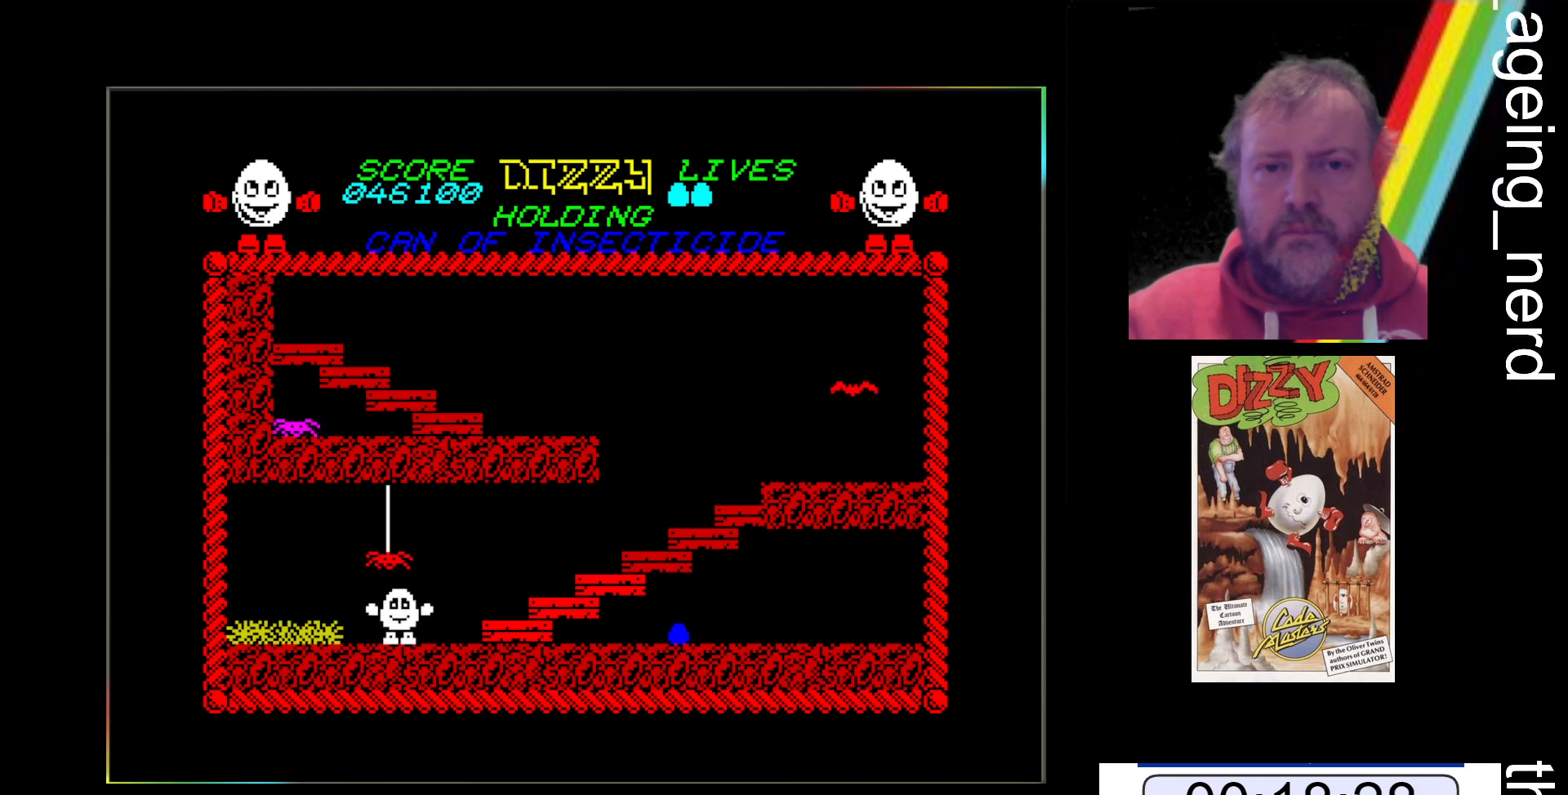
{"keys": [], "events": []}
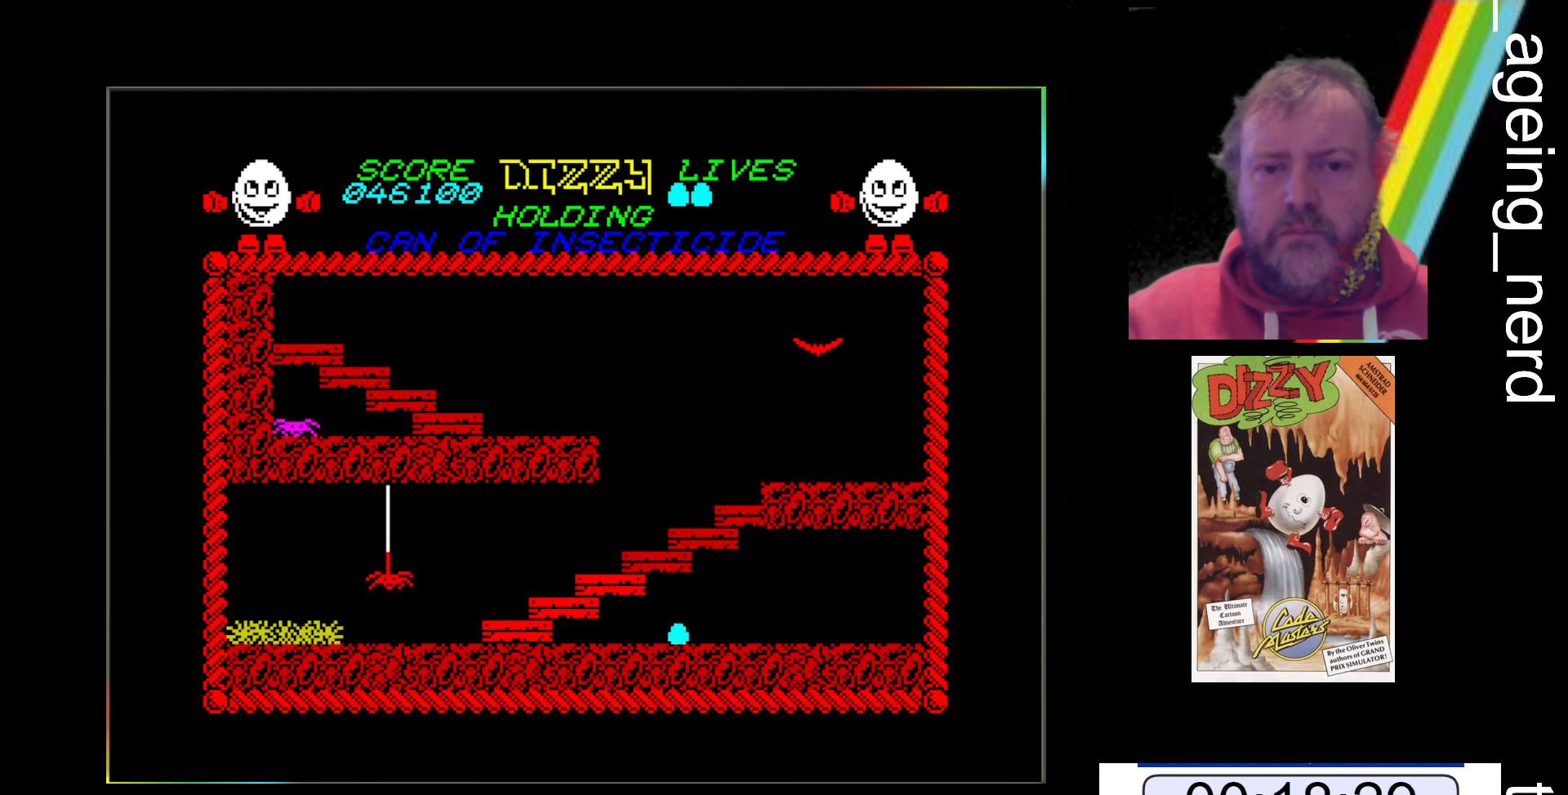
{"keys": ["x"], "events": [[400, "x", "down"]]}
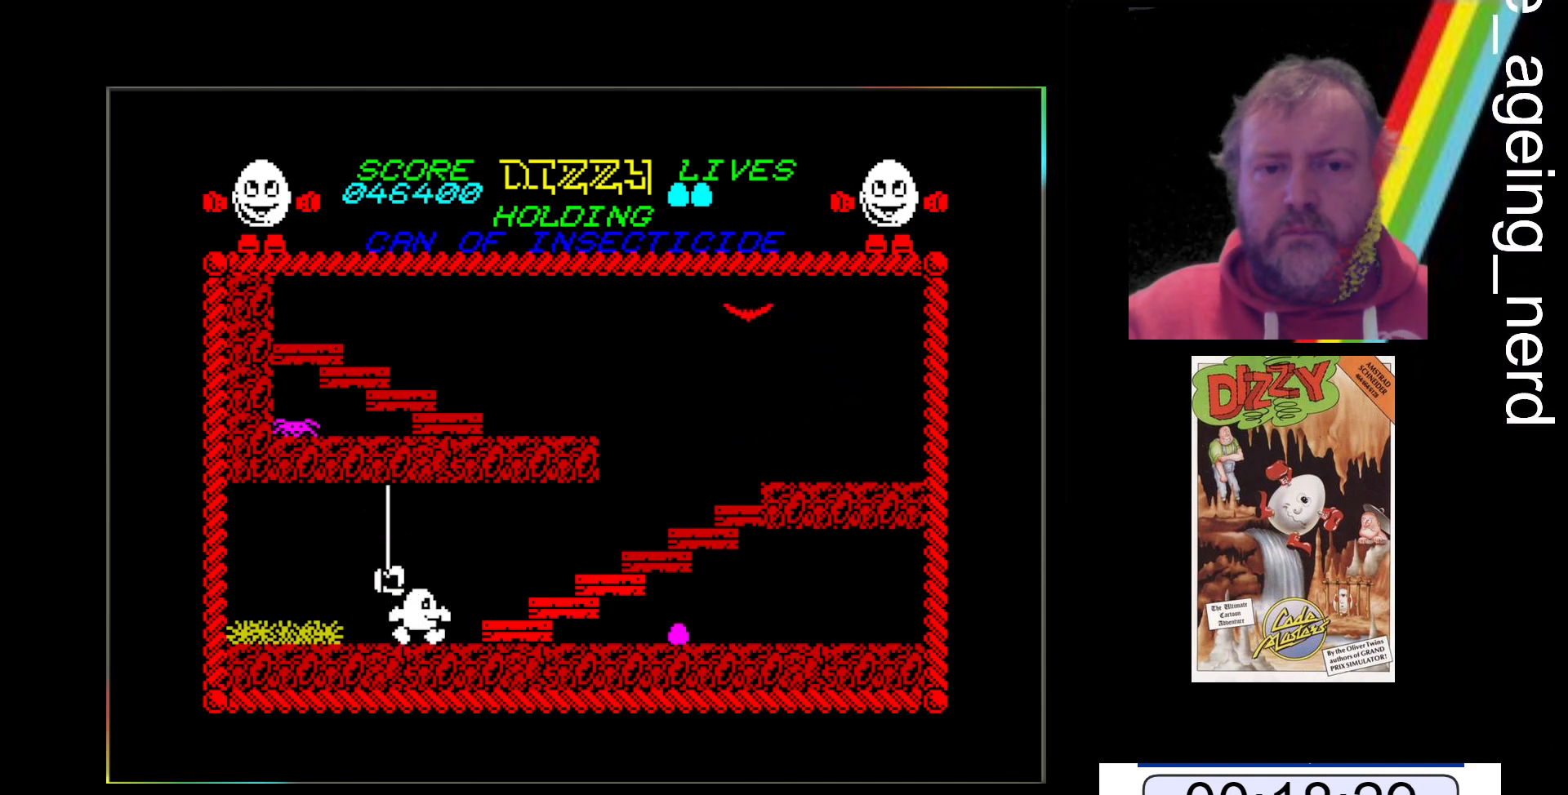
{"keys": ["x"], "events": []}
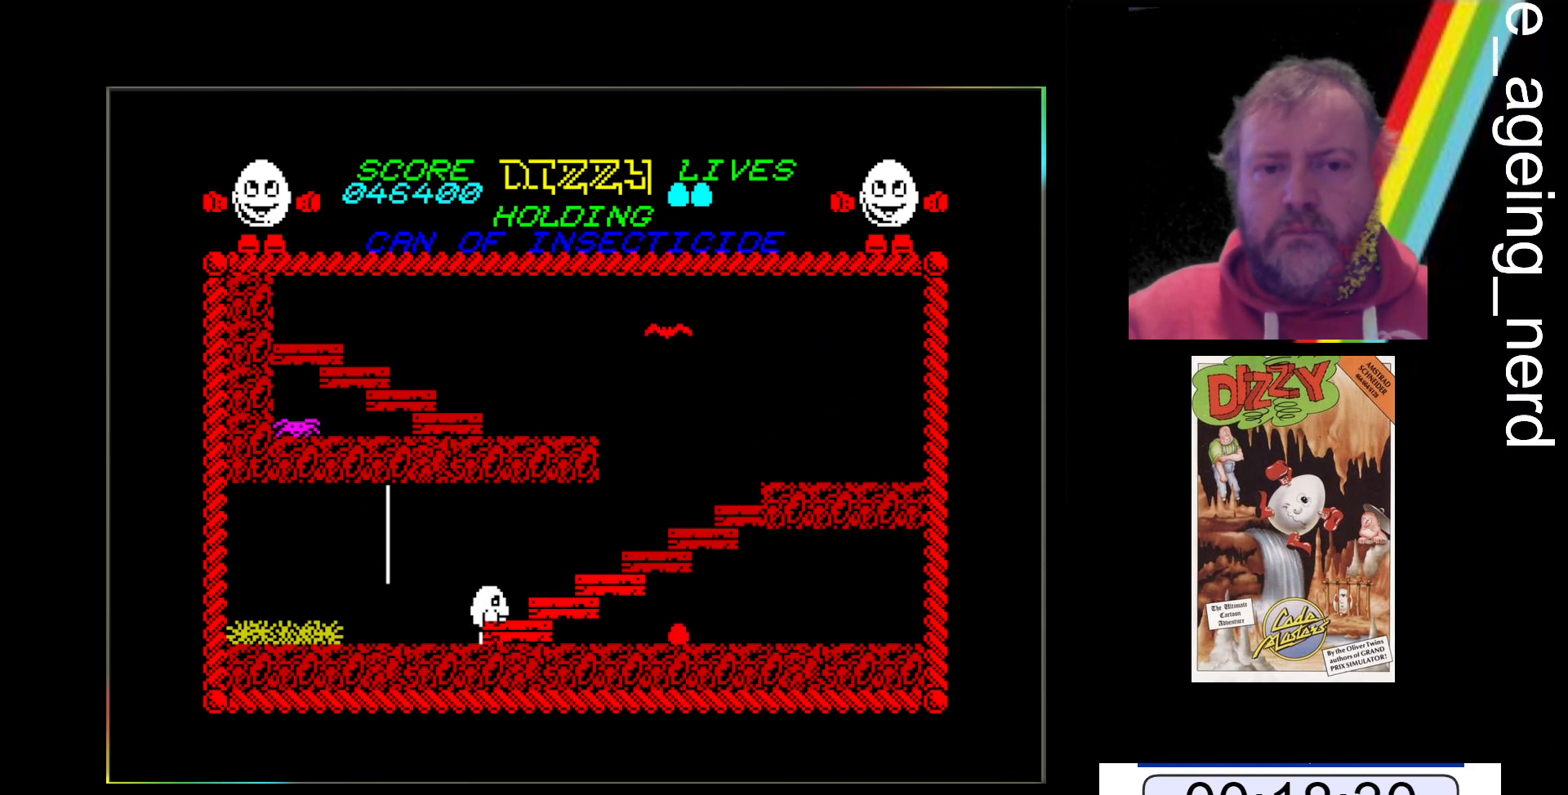
{"keys": ["x"], "events": []}
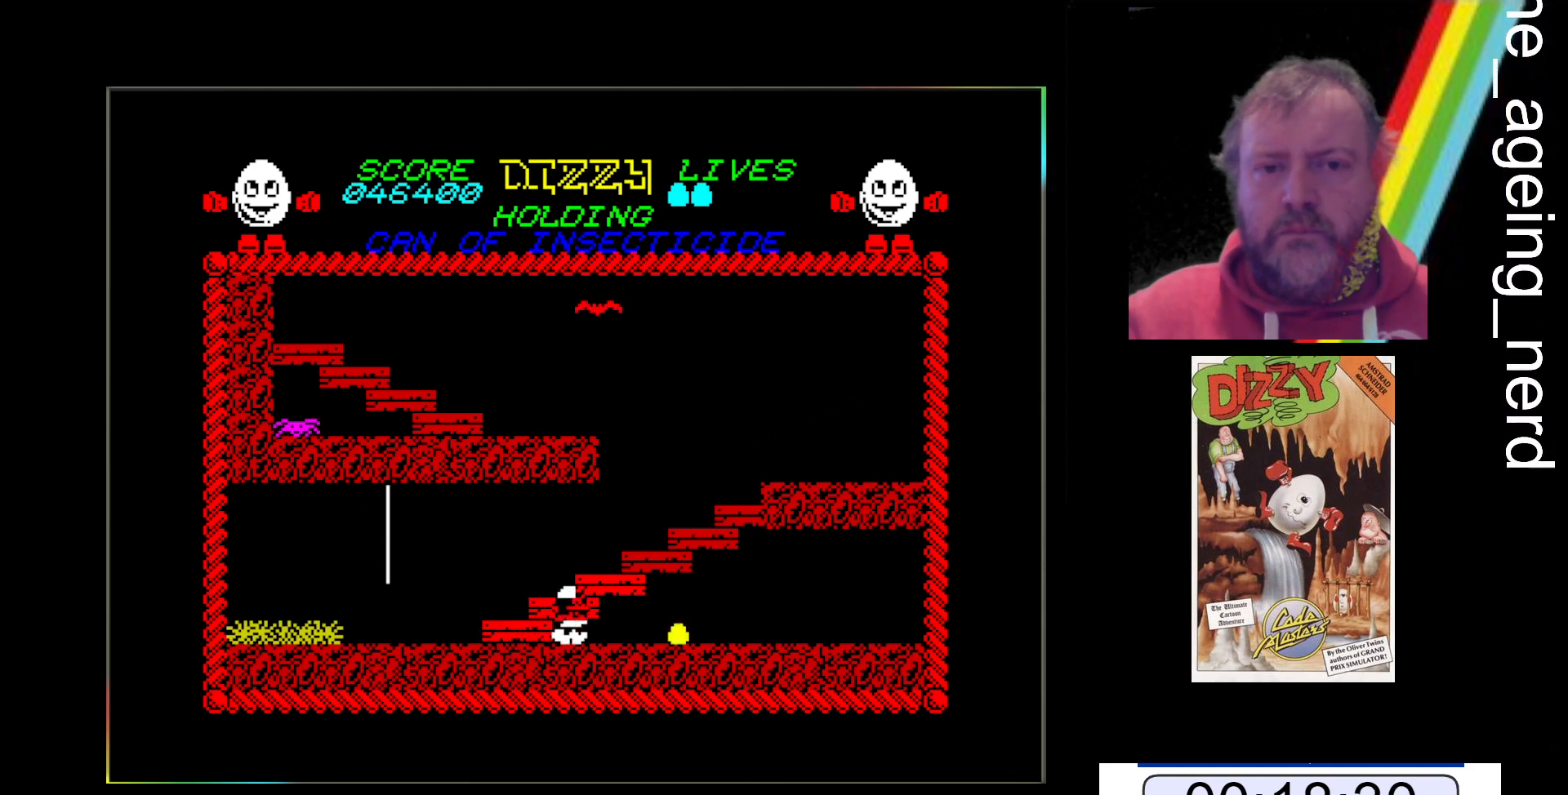
{"keys": ["x"], "events": []}
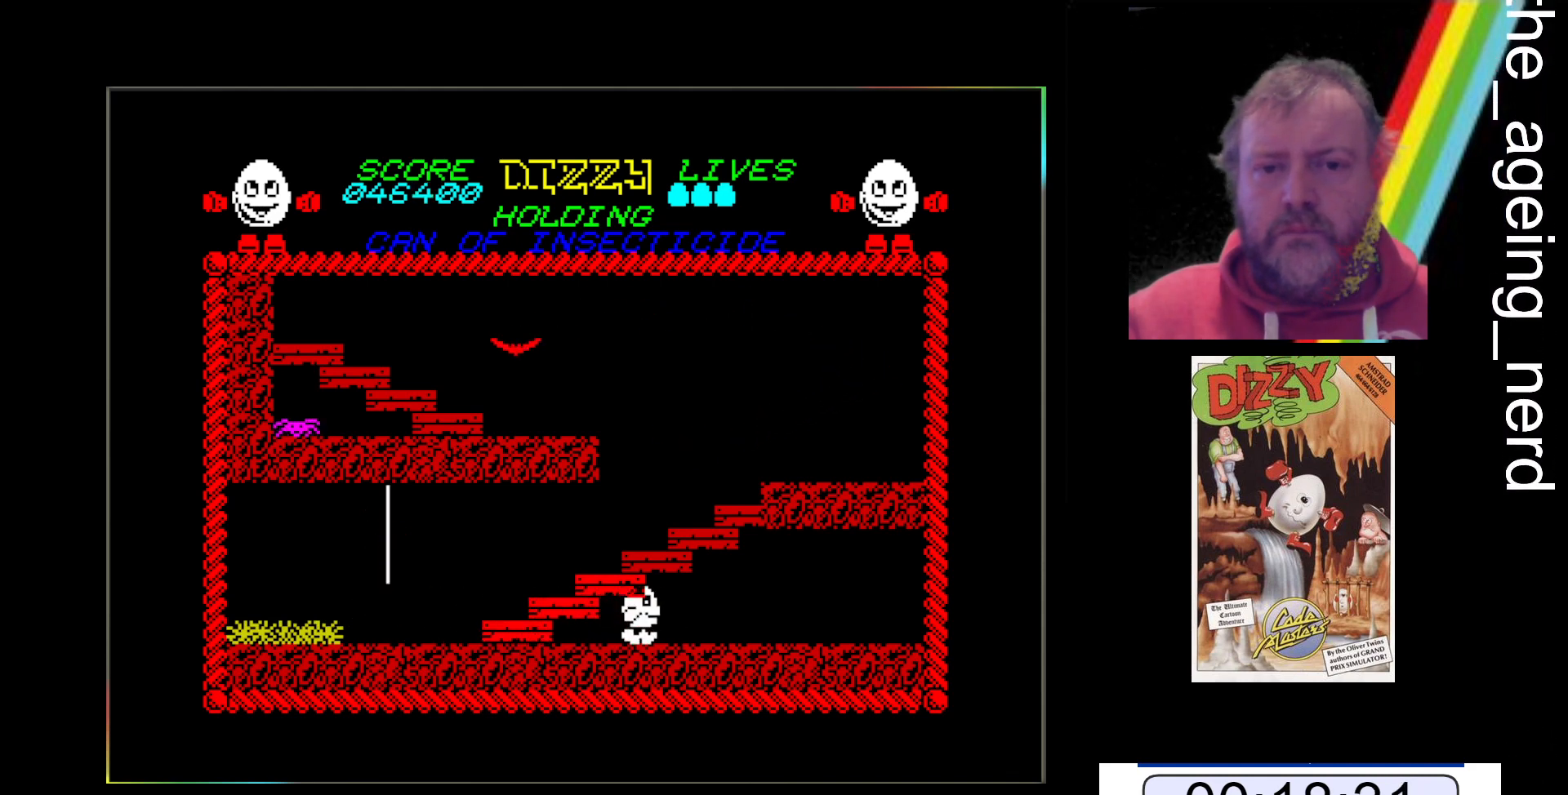
{"keys": ["z"], "events": [[233, "x", "up"], [233, "z", "down"]]}
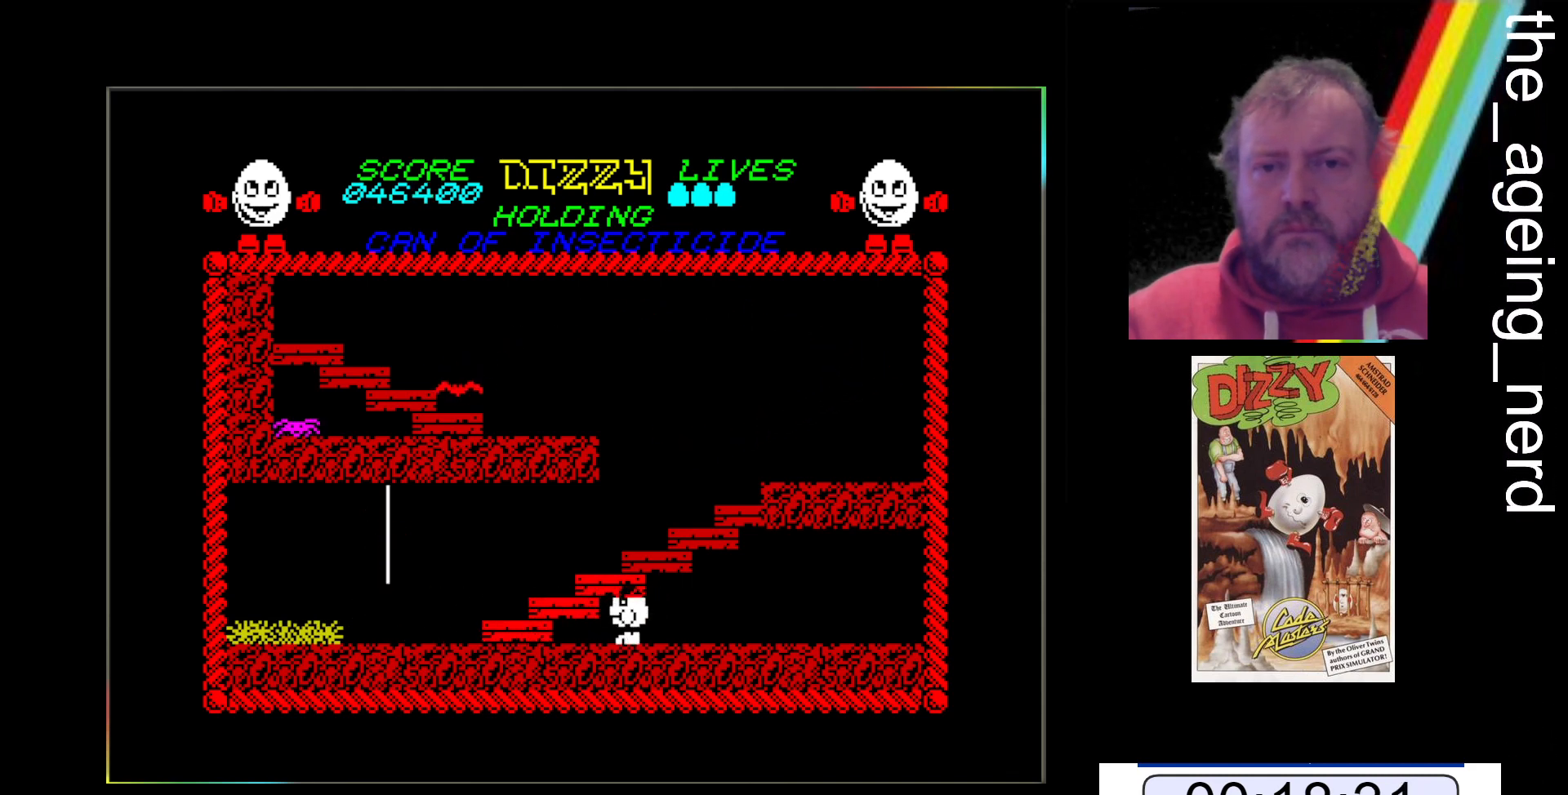
{"keys": ["z"], "events": []}
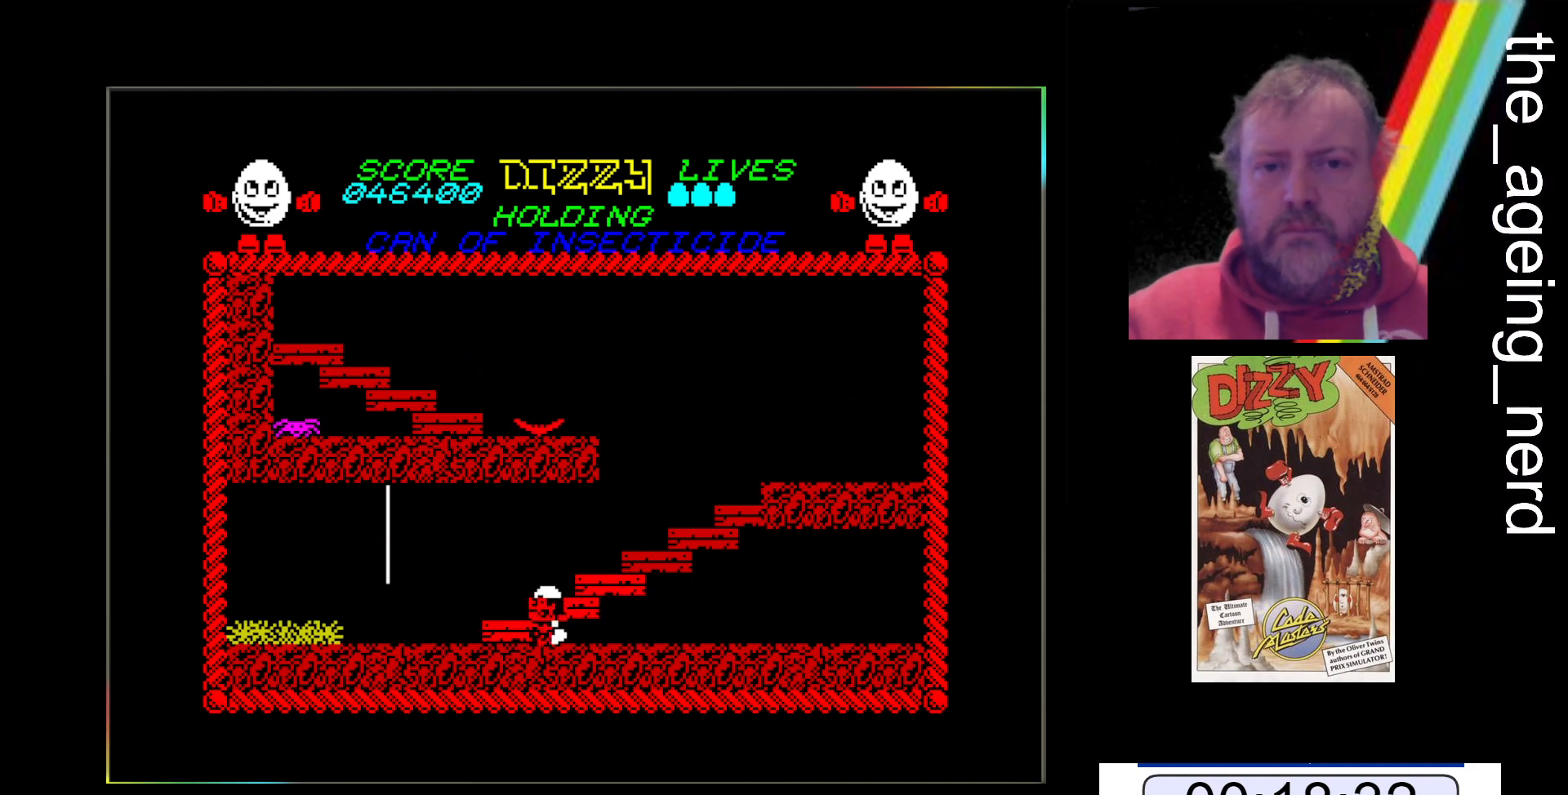
{"keys": ["z"], "events": []}
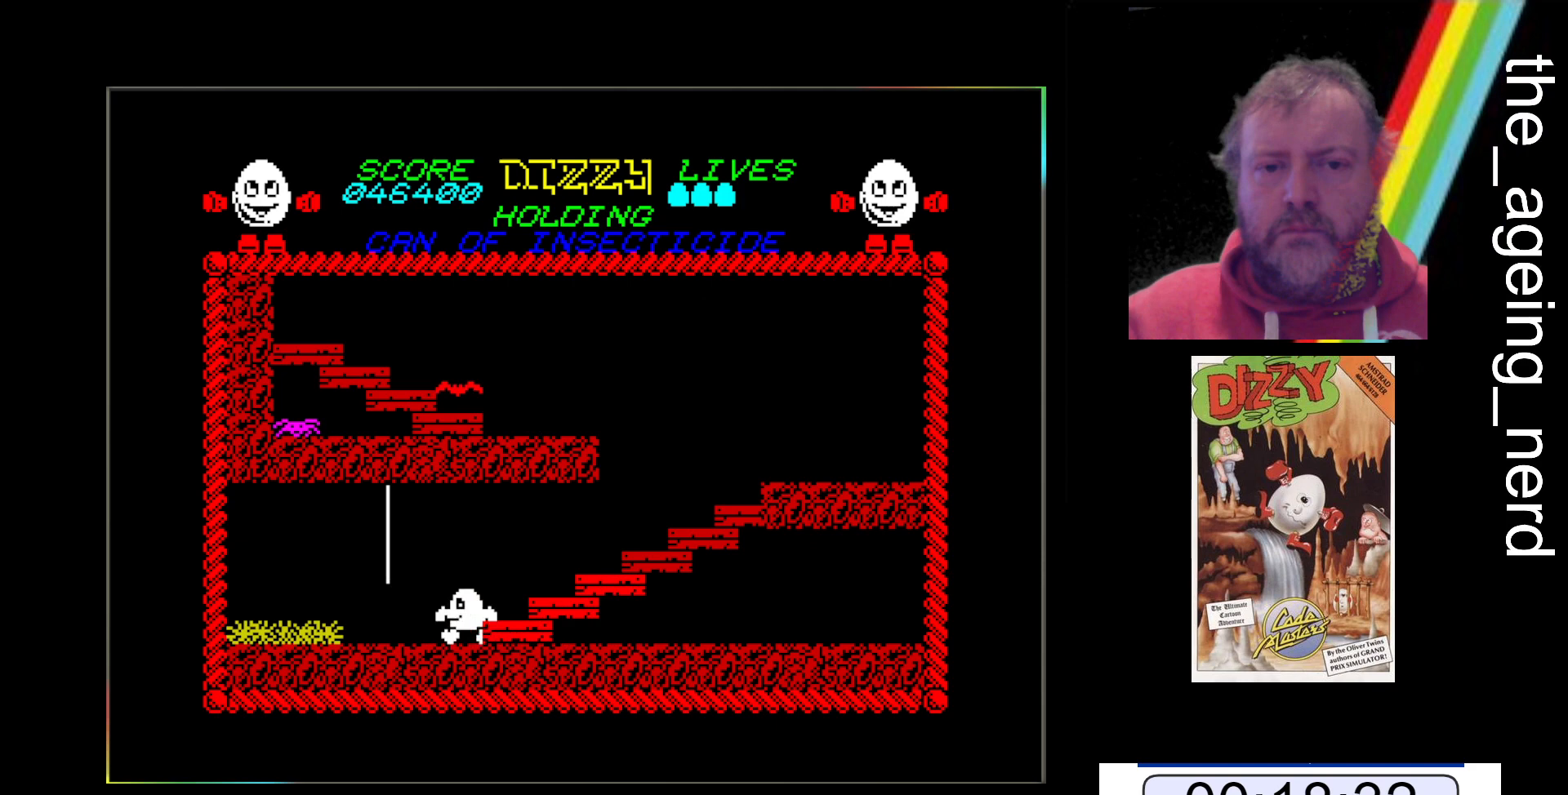
{"keys": ["space", "z"], "events": [[333, "space", "down"]]}
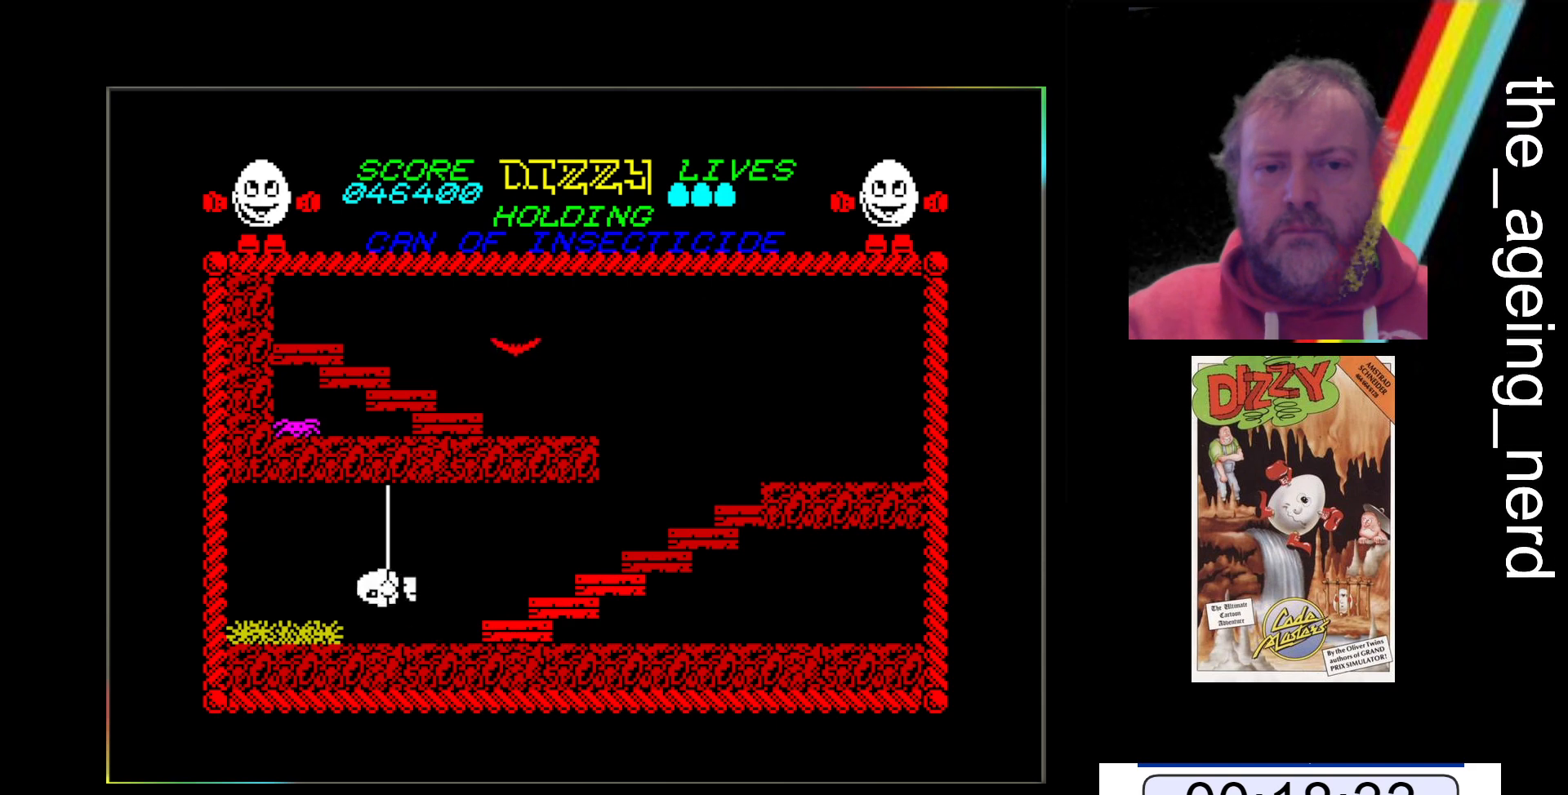
{"keys": ["z"], "events": [[67, "space", "up"]]}